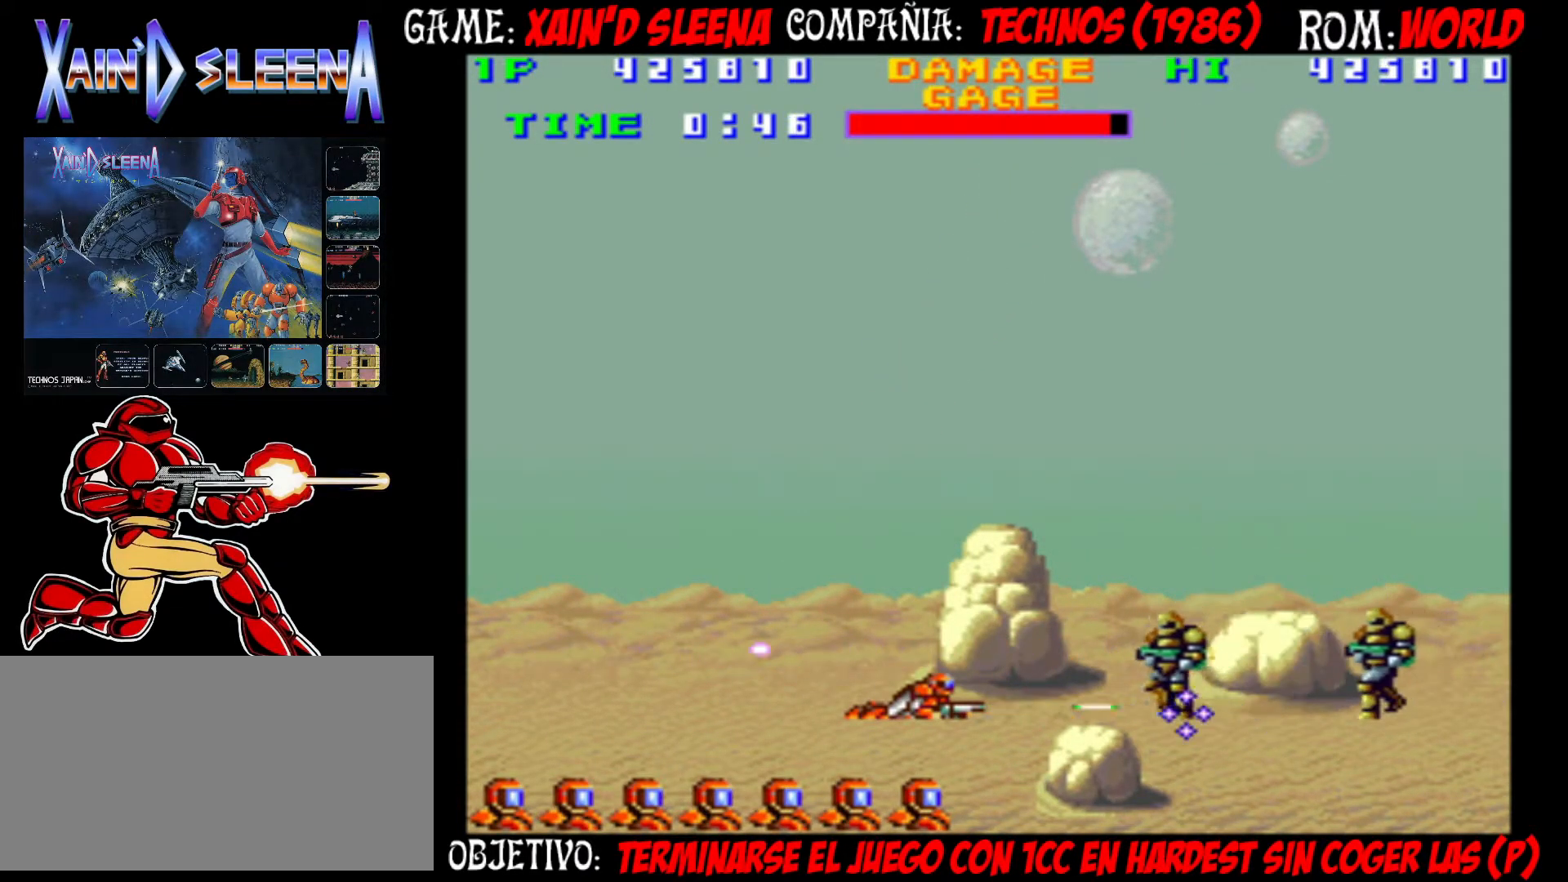
Gameplay with a controller (arcade stick); each line is a JSON object with the inputs held at the frame after it. "events" lists button and stick changes between this image and that frame as [ms after this image, input, new state], when the widget could be followed in between. Not read: DPAD_RIGHT L3 R3.
{"buttons": [], "left_stick": "center", "events": [[50, "CROSS", "up"], [117, "CROSS", "down"], [183, "CROSS", "up"], [267, "CROSS", "down"], [333, "CROSS", "up"], [383, "CROSS", "down"], [467, "CROSS", "up"]]}
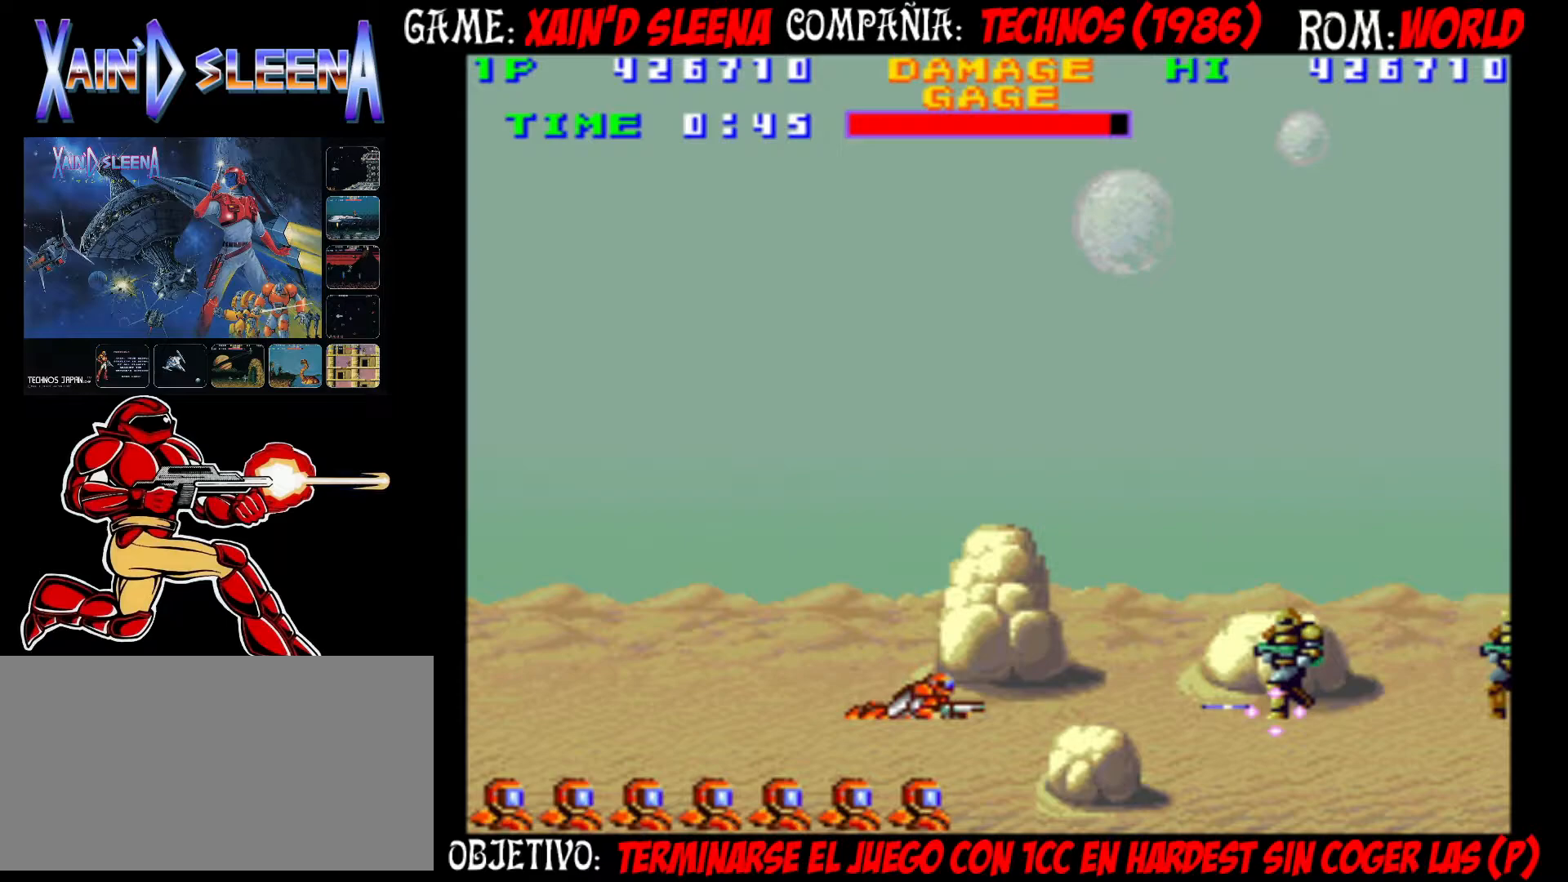
{"buttons": [], "left_stick": "center", "events": [[17, "CROSS", "down"], [83, "CROSS", "up"], [167, "CROSS", "down"], [233, "CROSS", "up"], [300, "CROSS", "down"], [367, "CROSS", "up"], [433, "CROSS", "down"], [483, "CROSS", "up"]]}
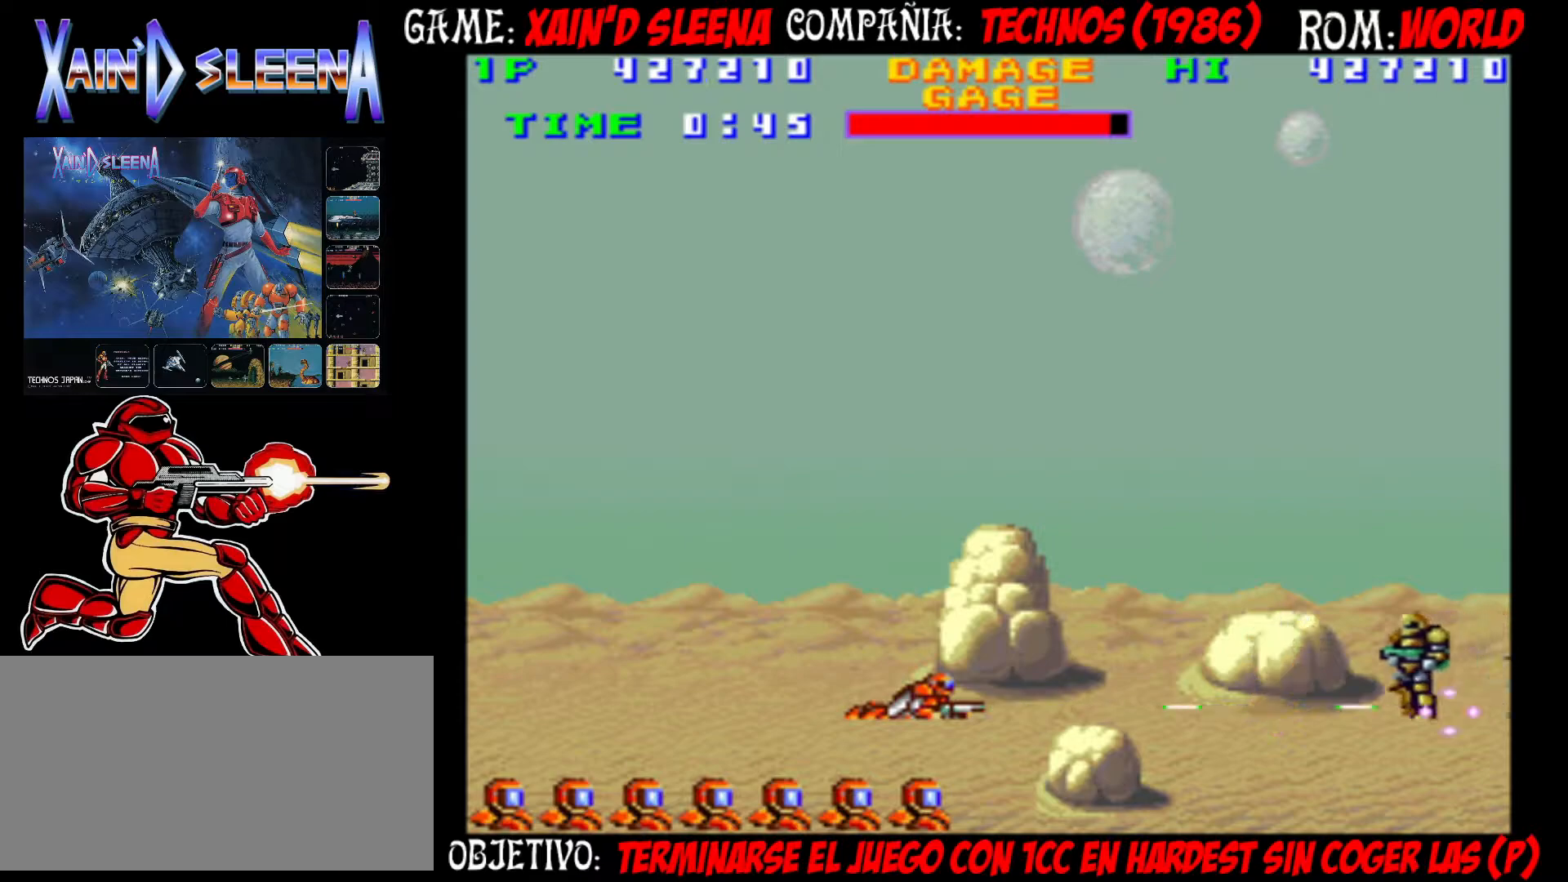
{"buttons": [], "left_stick": "center", "events": [[50, "CROSS", "down"], [117, "CROSS", "up"], [183, "CROSS", "down"], [250, "CROSS", "up"], [317, "CROSS", "down"], [383, "CROSS", "up"], [450, "CROSS", "down"], [500, "CROSS", "up"]]}
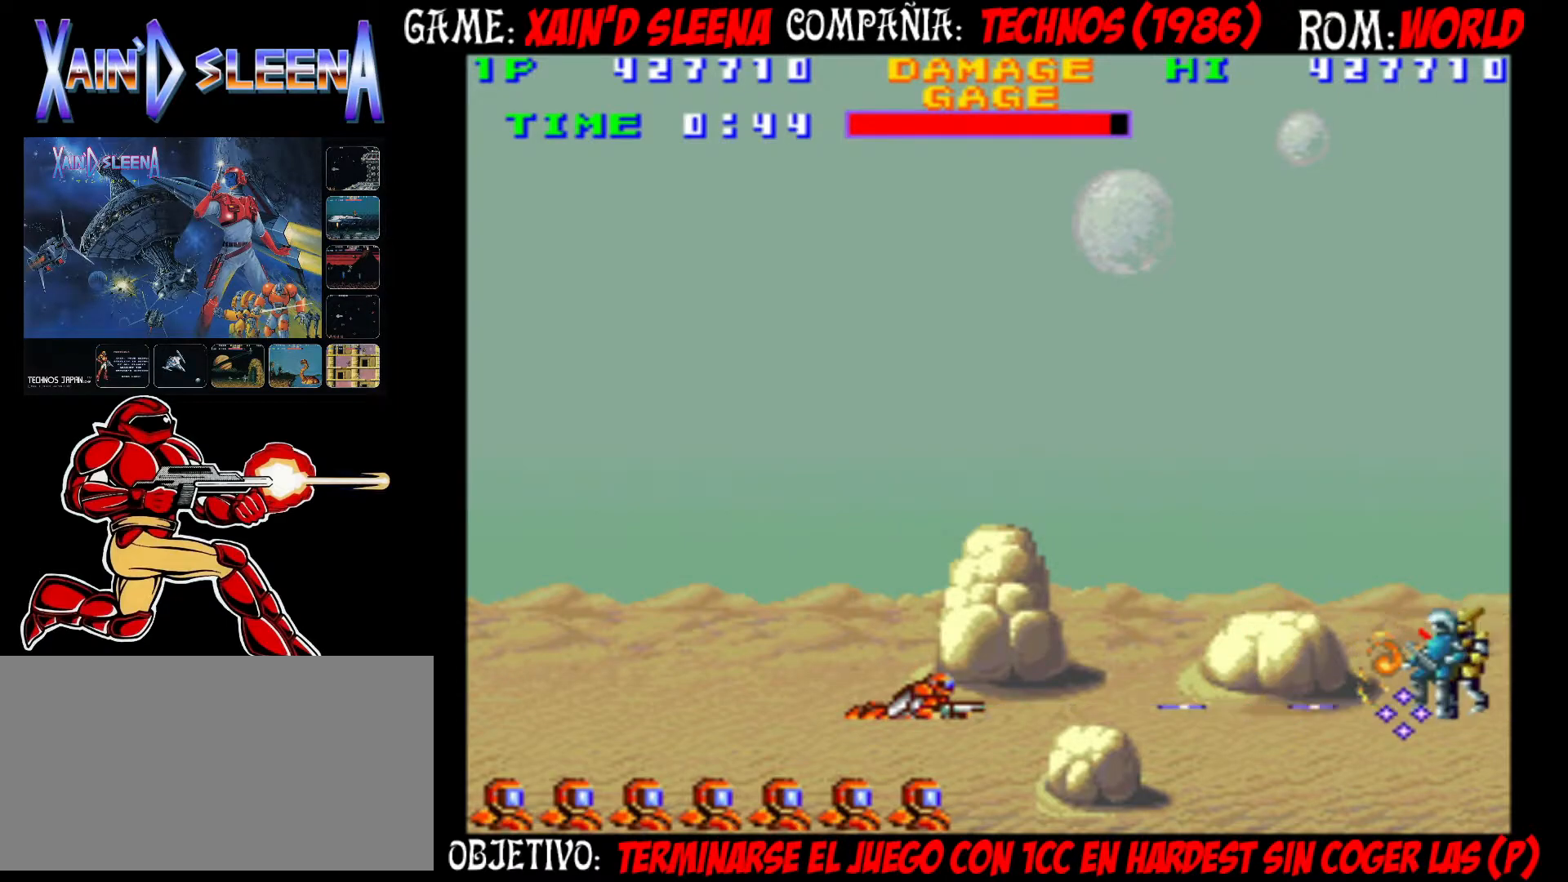
{"buttons": ["CROSS"], "left_stick": "center", "events": [[83, "CROSS", "down"], [150, "CROSS", "up"], [217, "CROSS", "down"], [267, "CROSS", "up"], [367, "CROSS", "down"], [433, "CROSS", "up"], [500, "CROSS", "down"]]}
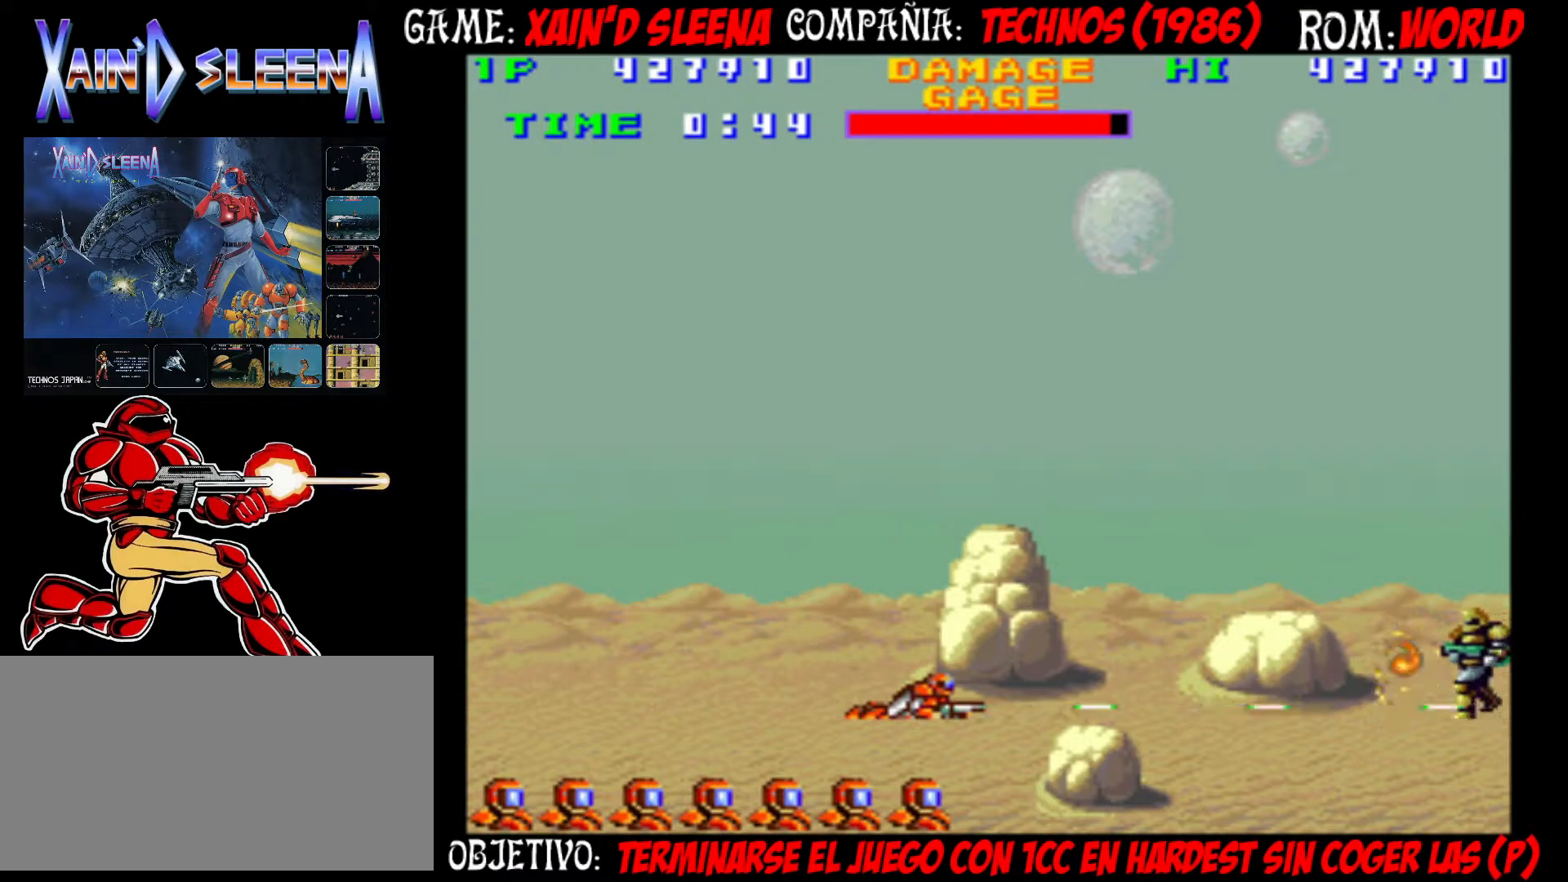
{"buttons": [], "left_stick": "center", "events": [[67, "CROSS", "up"], [133, "CROSS", "down"], [183, "CROSS", "up"], [233, "CROSS", "down"], [317, "CROSS", "up"], [400, "CROSS", "down"], [450, "CROSS", "up"]]}
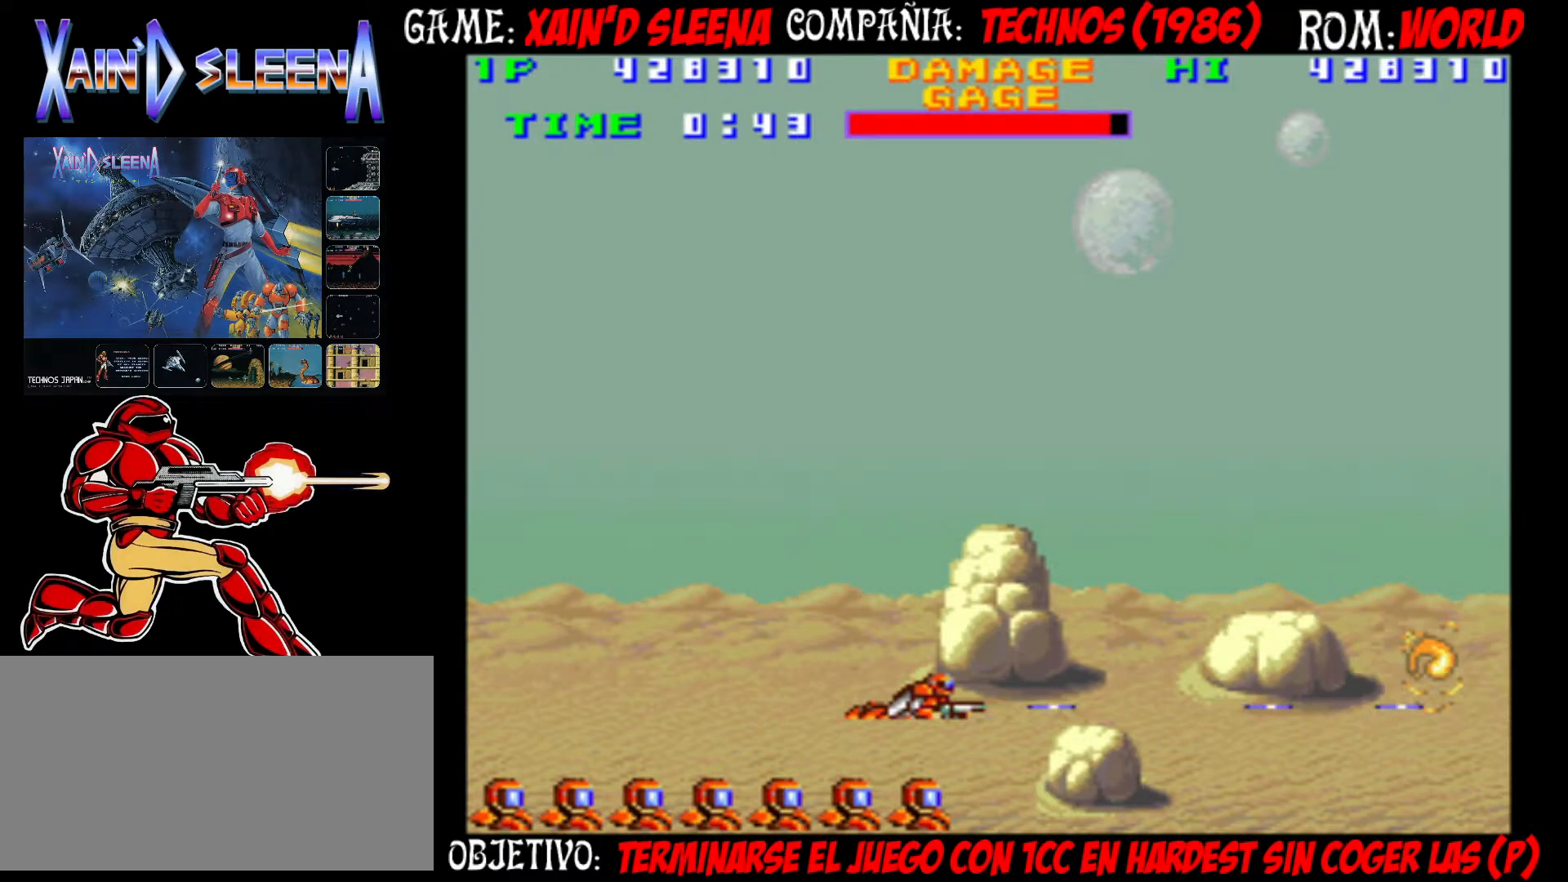
{"buttons": [], "left_stick": "center", "events": [[33, "CROSS", "down"], [100, "CROSS", "up"], [167, "CROSS", "down"], [233, "CROSS", "up"], [300, "CROSS", "down"], [367, "CROSS", "up"], [433, "CROSS", "down"], [500, "CROSS", "up"]]}
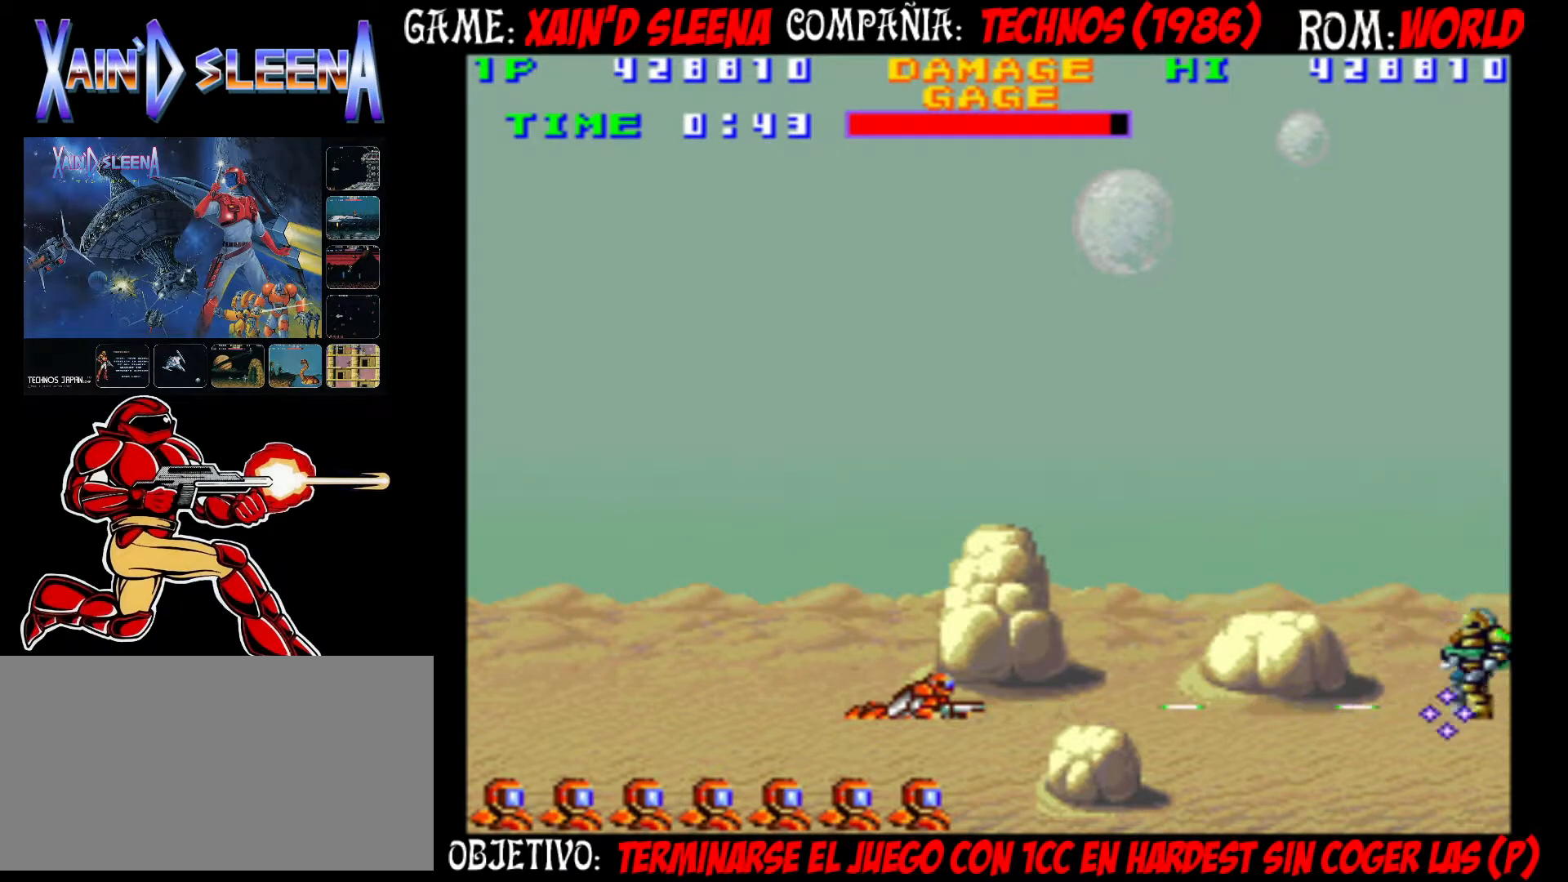
{"buttons": ["CROSS"], "left_stick": "center", "events": [[83, "CROSS", "down"], [150, "CROSS", "up"], [217, "CROSS", "down"], [283, "CROSS", "up"], [350, "CROSS", "down"], [417, "CROSS", "up"], [483, "CROSS", "down"]]}
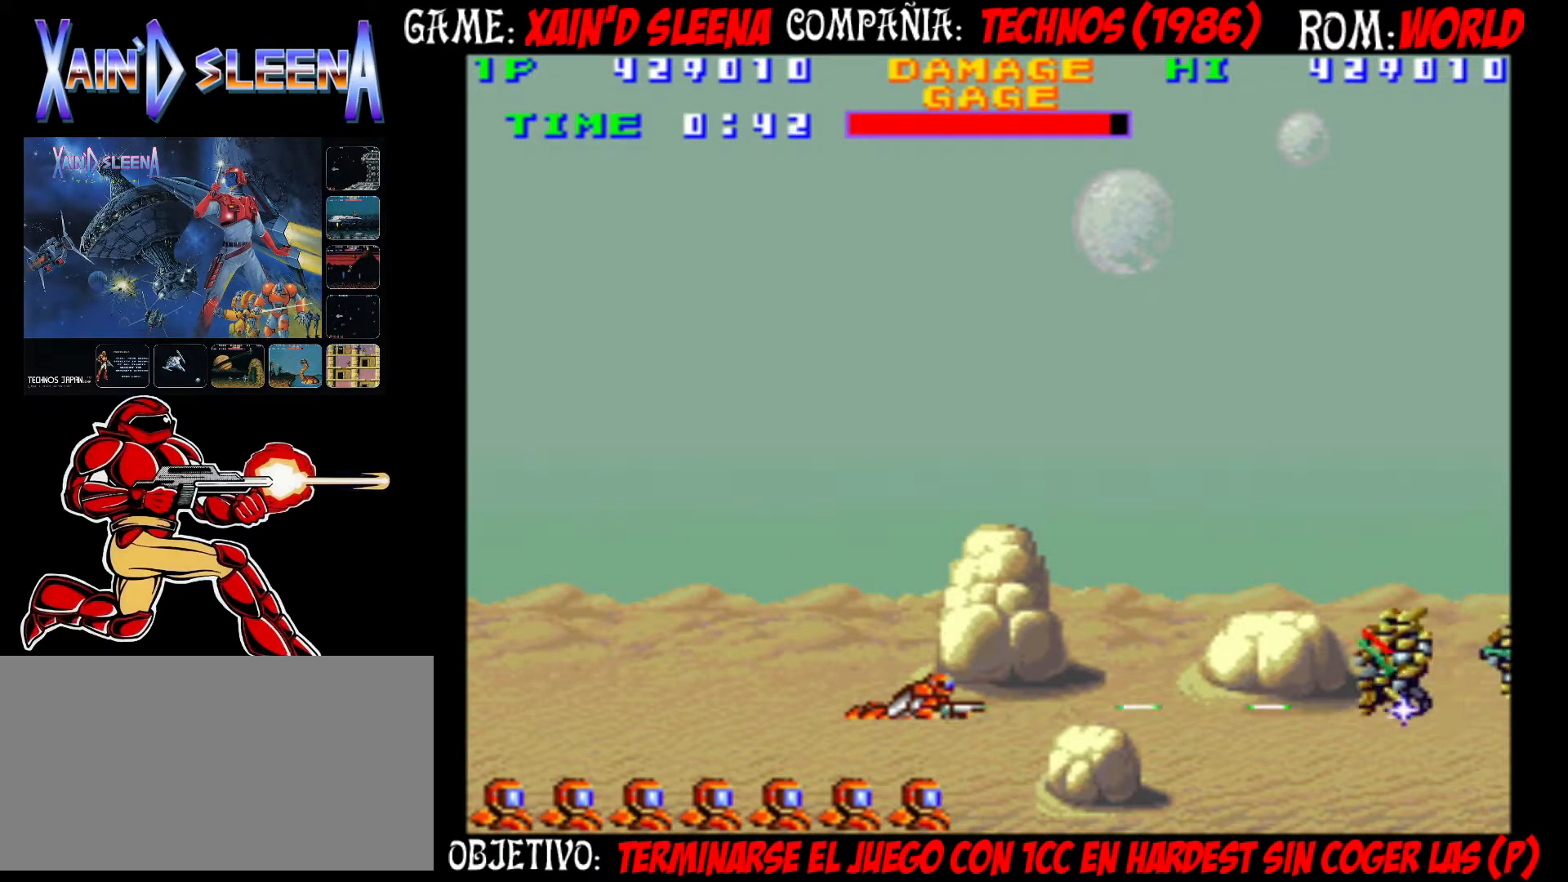
{"buttons": [], "left_stick": "center", "events": [[50, "CROSS", "up"], [117, "CROSS", "down"], [183, "CROSS", "up"], [250, "CROSS", "down"], [333, "CROSS", "up"], [367, "CROSS", "down"], [450, "CROSS", "up"]]}
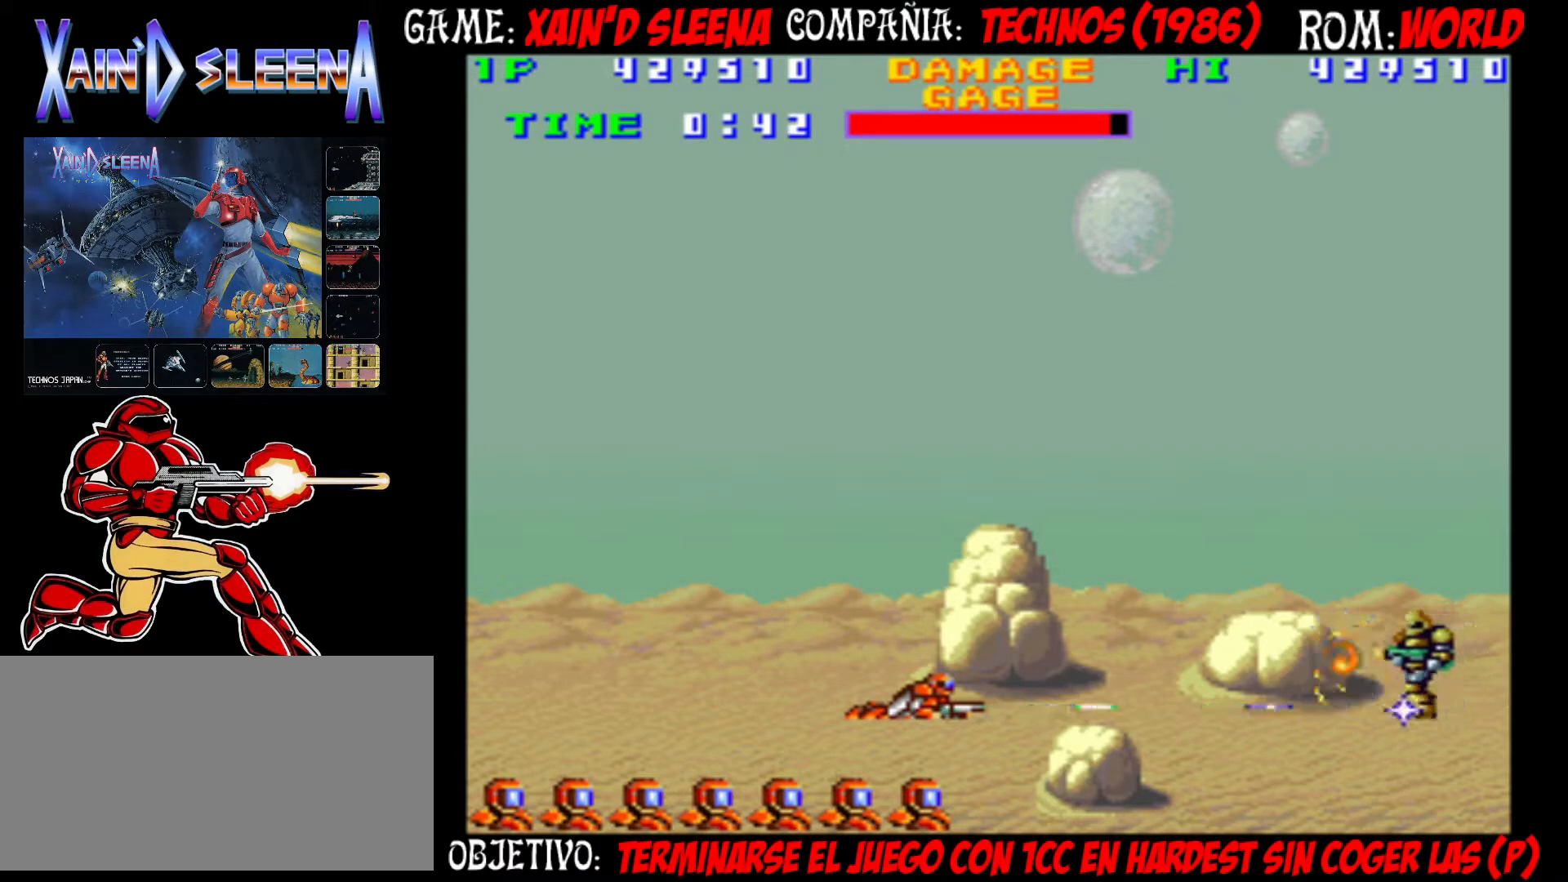
{"buttons": [], "left_stick": "center", "events": [[17, "CROSS", "down"], [67, "CROSS", "up"], [133, "CROSS", "down"], [200, "CROSS", "up"], [283, "CROSS", "down"], [333, "CROSS", "up"], [400, "CROSS", "down"], [467, "CROSS", "up"]]}
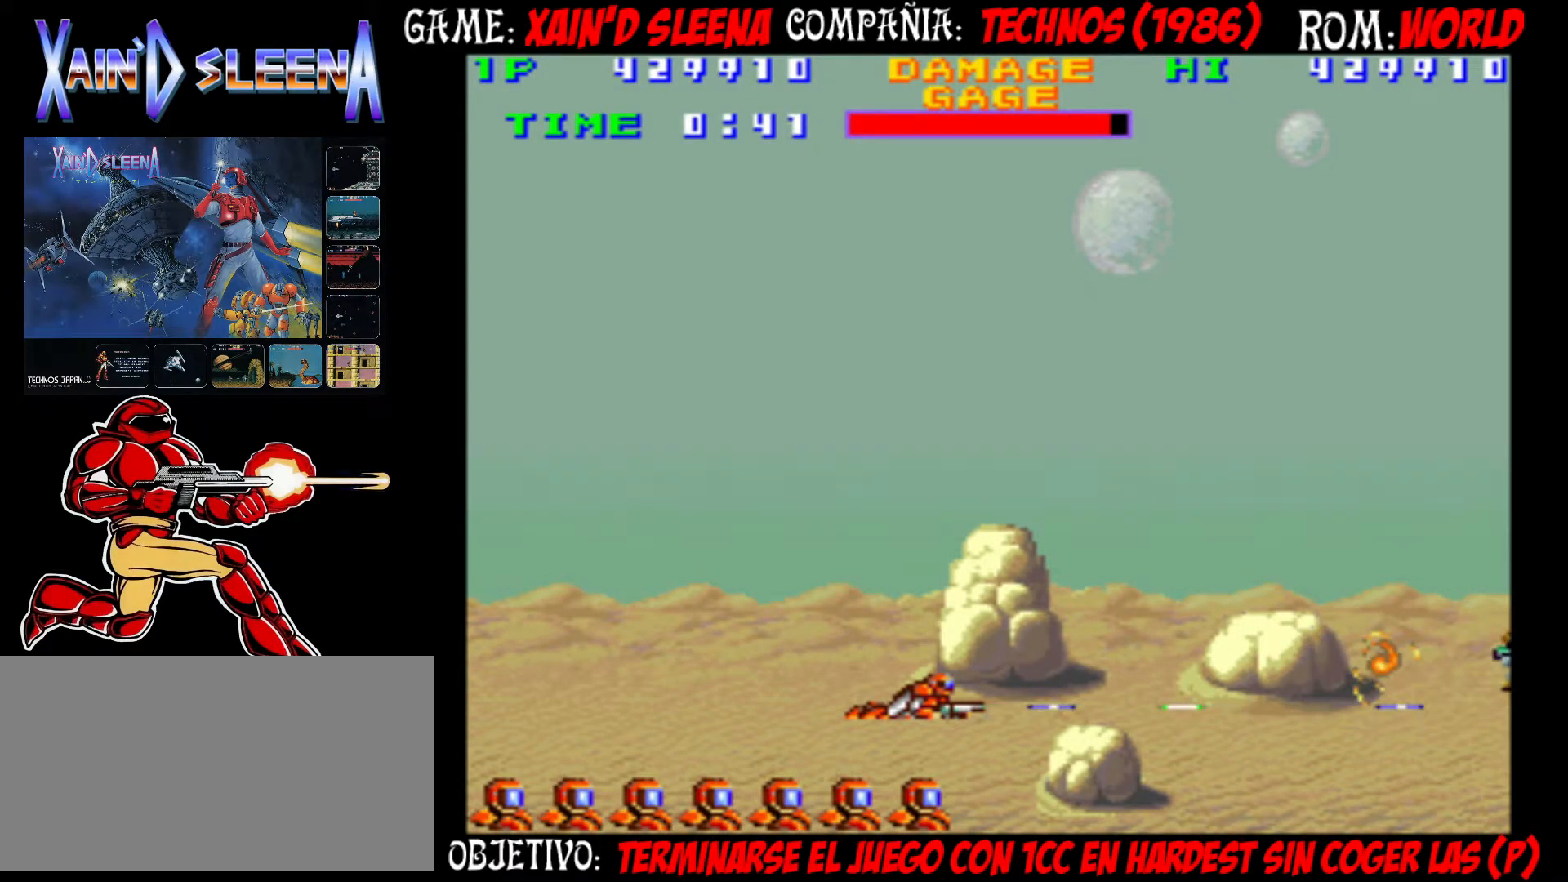
{"buttons": [], "left_stick": "center", "events": [[33, "CROSS", "down"], [83, "CROSS", "up"], [167, "CROSS", "down"], [233, "CROSS", "up"], [300, "CROSS", "down"], [350, "CROSS", "up"], [417, "CROSS", "down"], [483, "CROSS", "up"]]}
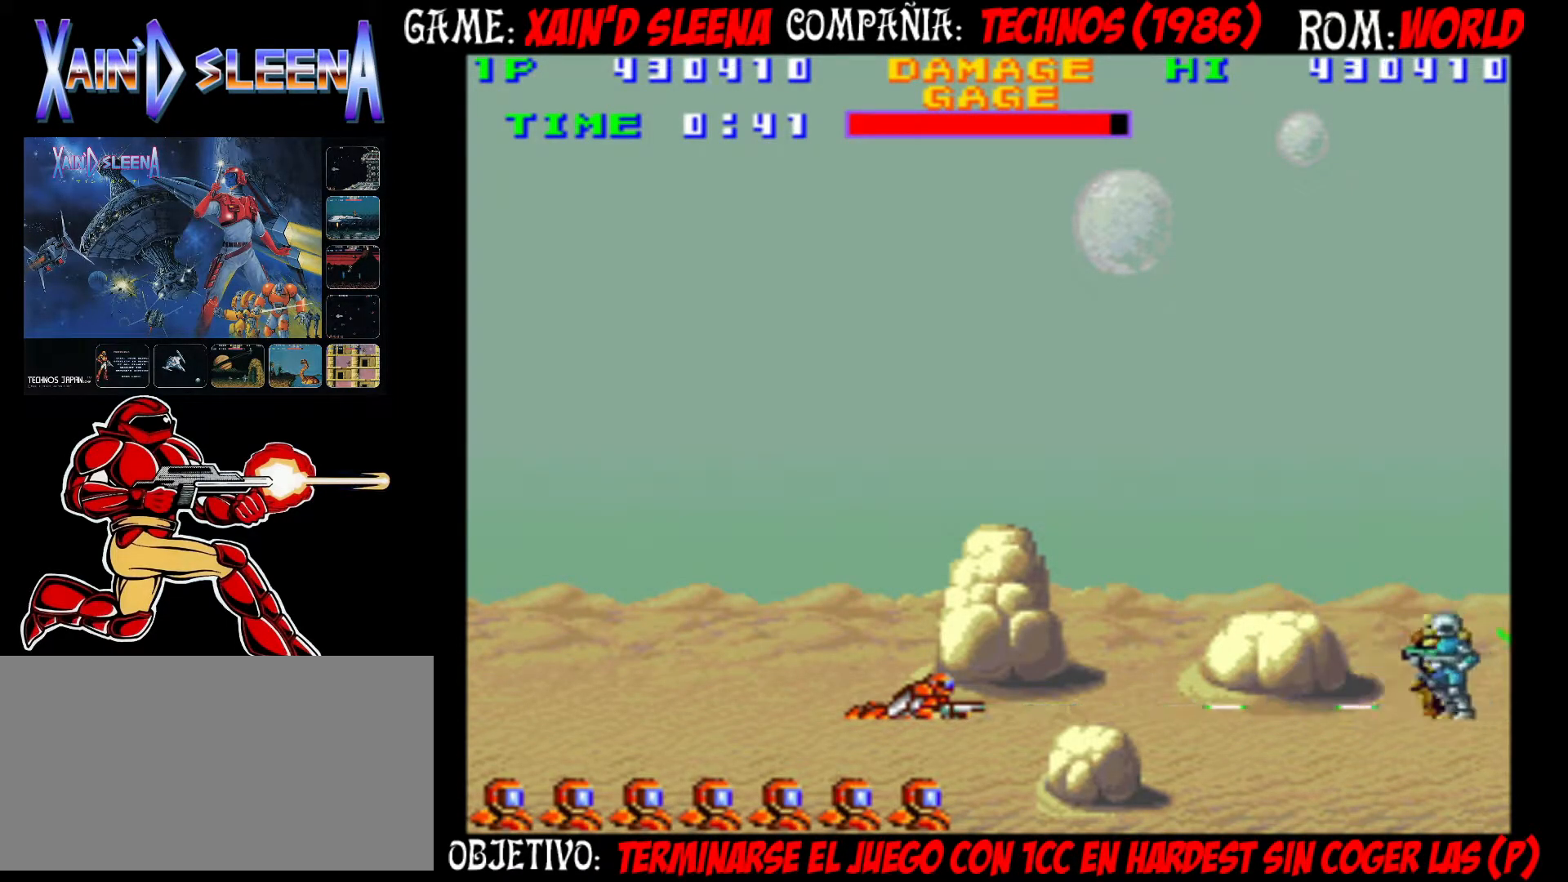
{"buttons": ["CROSS"], "left_stick": "center", "events": [[83, "CROSS", "down"], [117, "CROSS", "up"], [217, "CROSS", "down"], [250, "CROSS", "up"], [317, "CROSS", "down"], [383, "CROSS", "up"], [450, "CROSS", "down"]]}
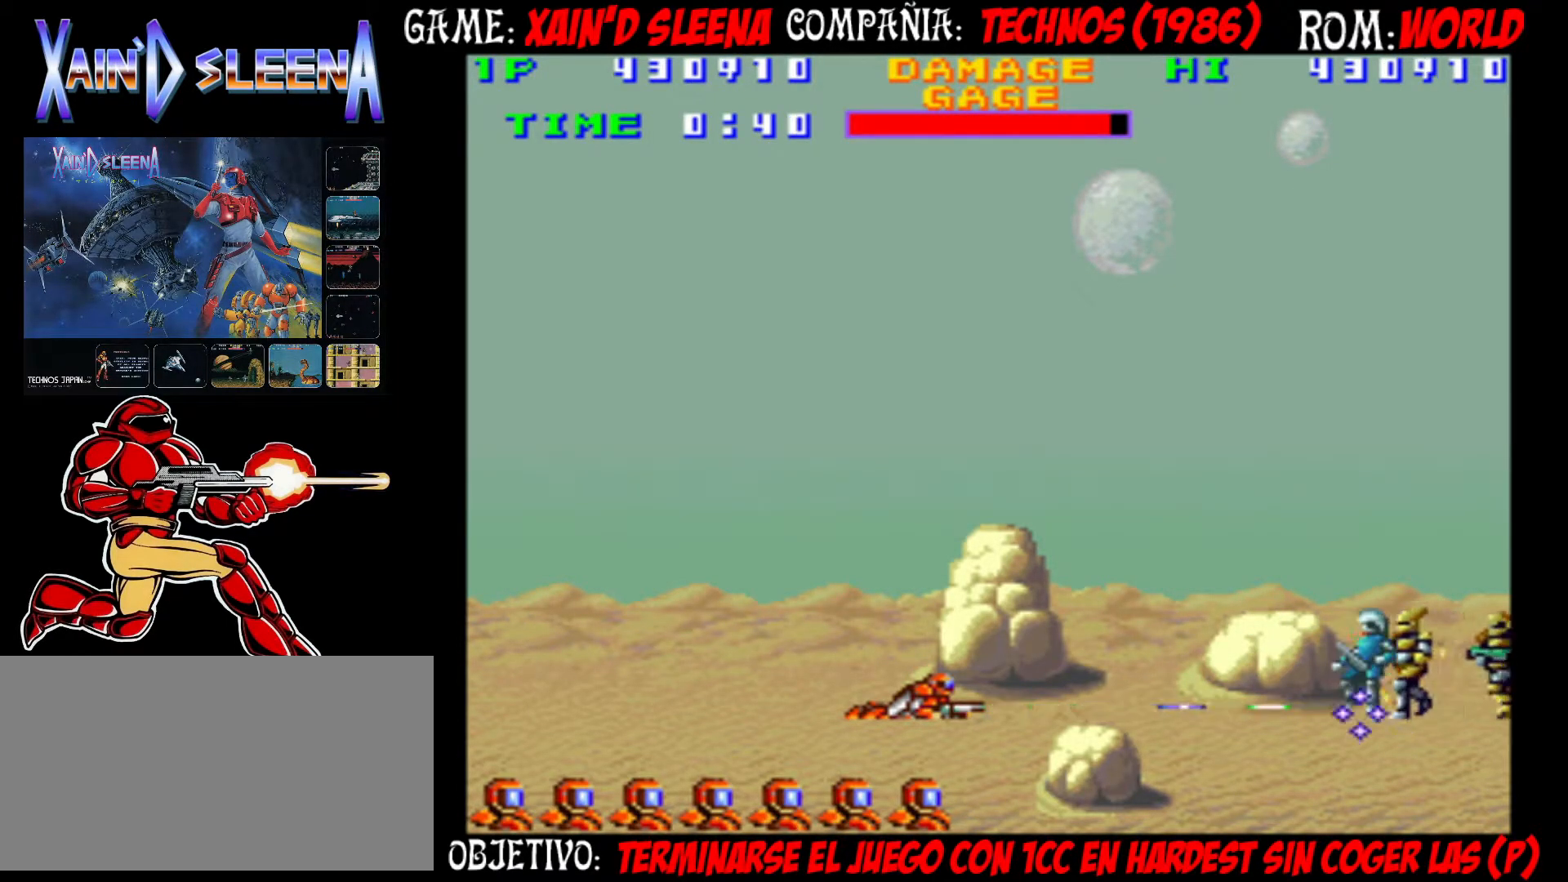
{"buttons": ["CROSS"], "left_stick": "center", "events": [[17, "CROSS", "up"], [67, "CROSS", "down"], [150, "CROSS", "up"], [217, "CROSS", "down"], [267, "CROSS", "up"], [317, "CROSS", "down"], [400, "CROSS", "up"], [483, "CROSS", "down"]]}
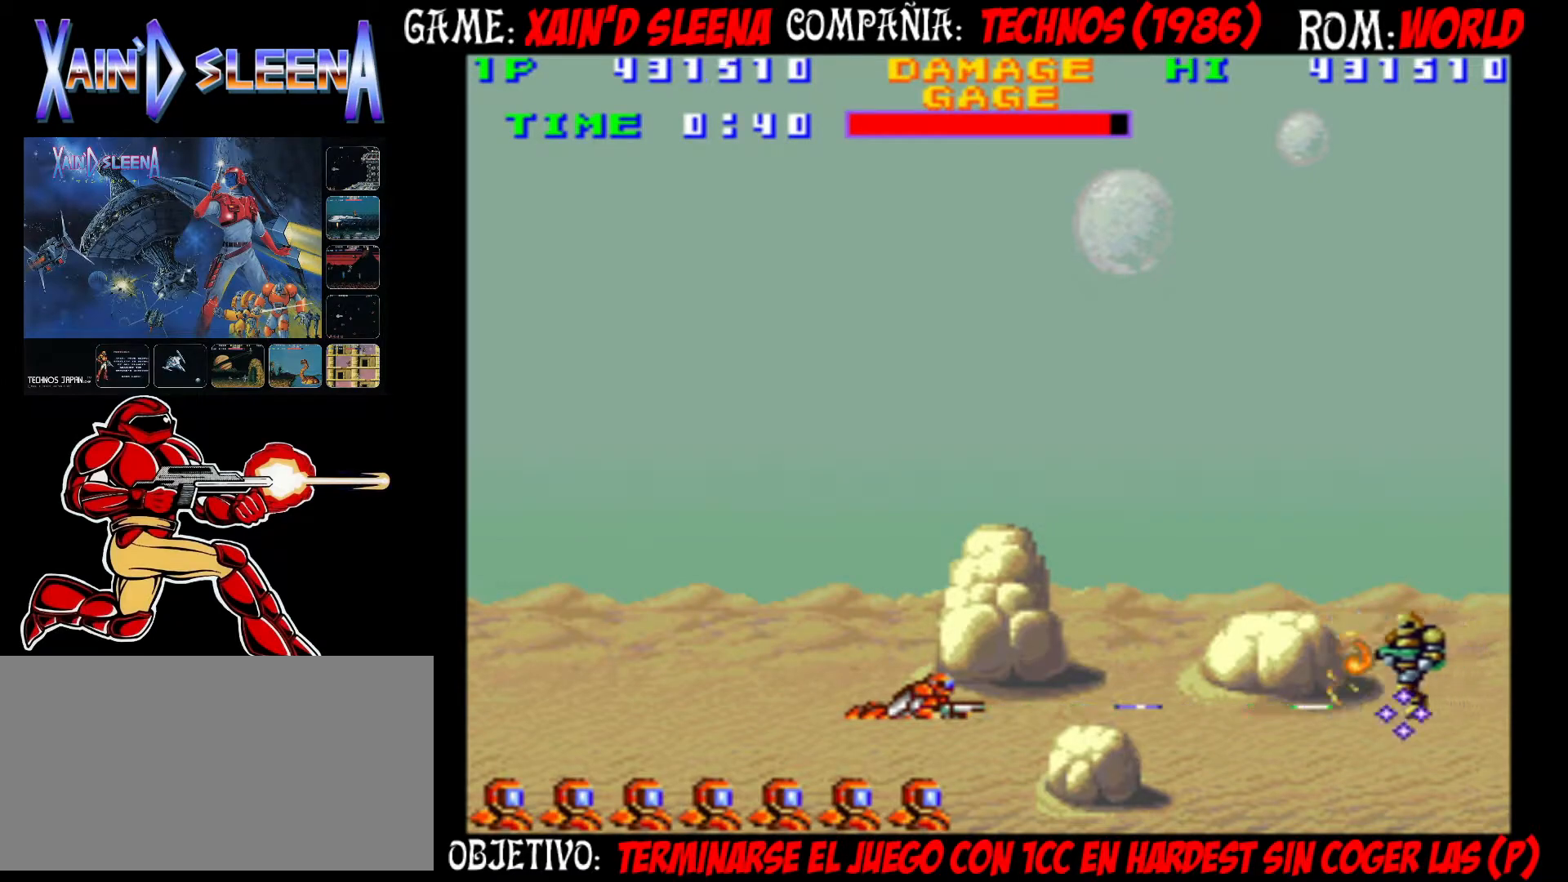
{"buttons": [], "left_stick": "center", "events": [[33, "CROSS", "up"], [100, "CROSS", "down"], [167, "CROSS", "up"], [233, "CROSS", "down"], [317, "CROSS", "up"], [383, "CROSS", "down"], [450, "CROSS", "up"]]}
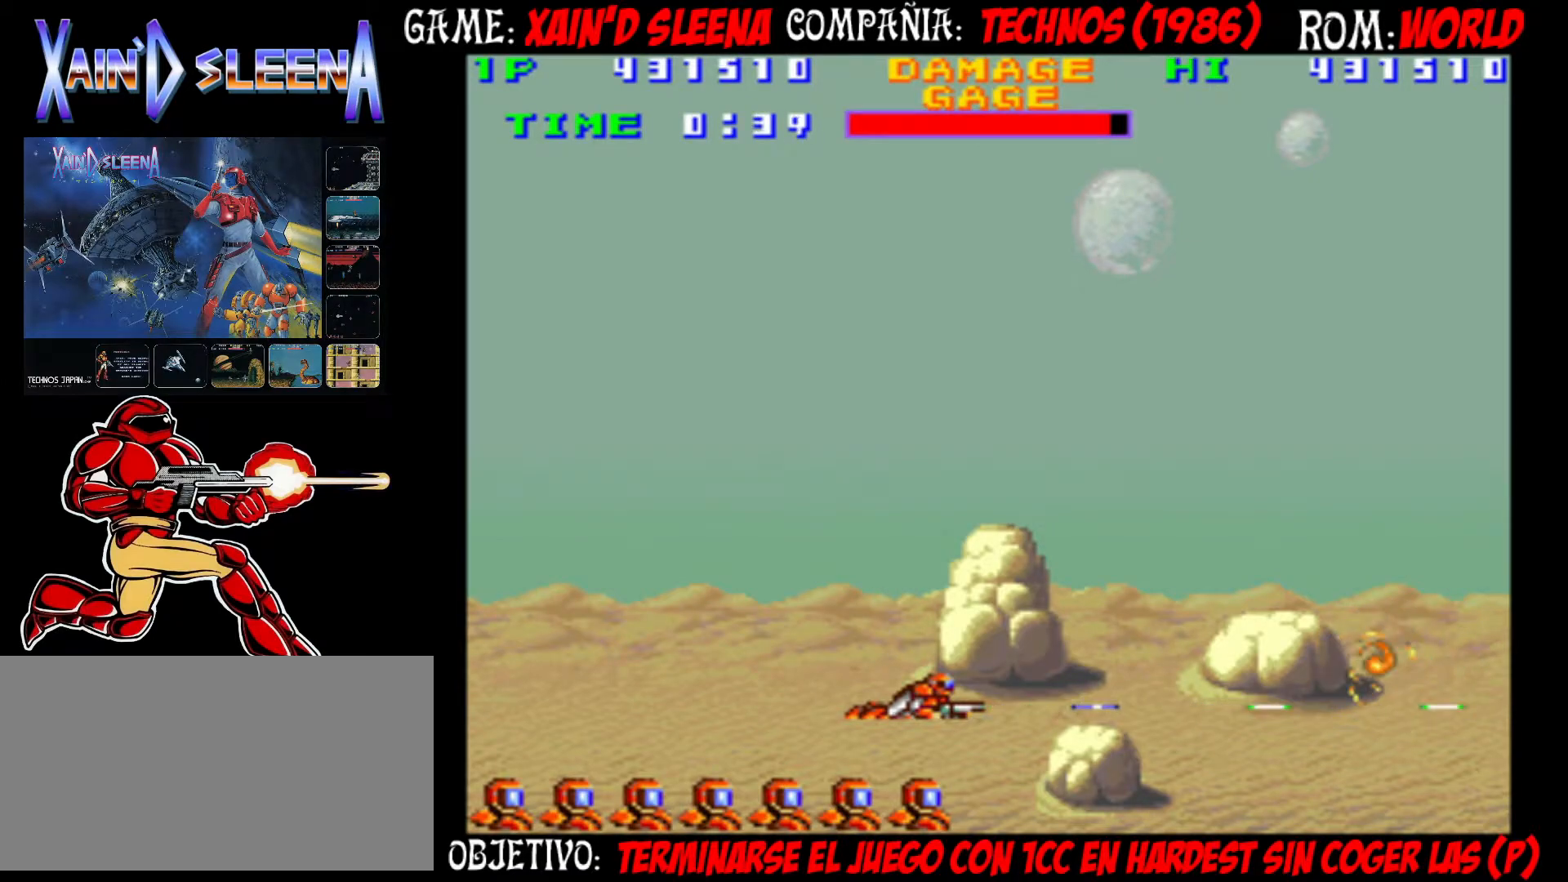
{"buttons": [], "left_stick": "center", "events": [[17, "CROSS", "down"], [83, "CROSS", "up"], [150, "CROSS", "down"], [217, "CROSS", "up"], [283, "CROSS", "down"], [350, "CROSS", "up"], [417, "CROSS", "down"], [500, "CROSS", "up"]]}
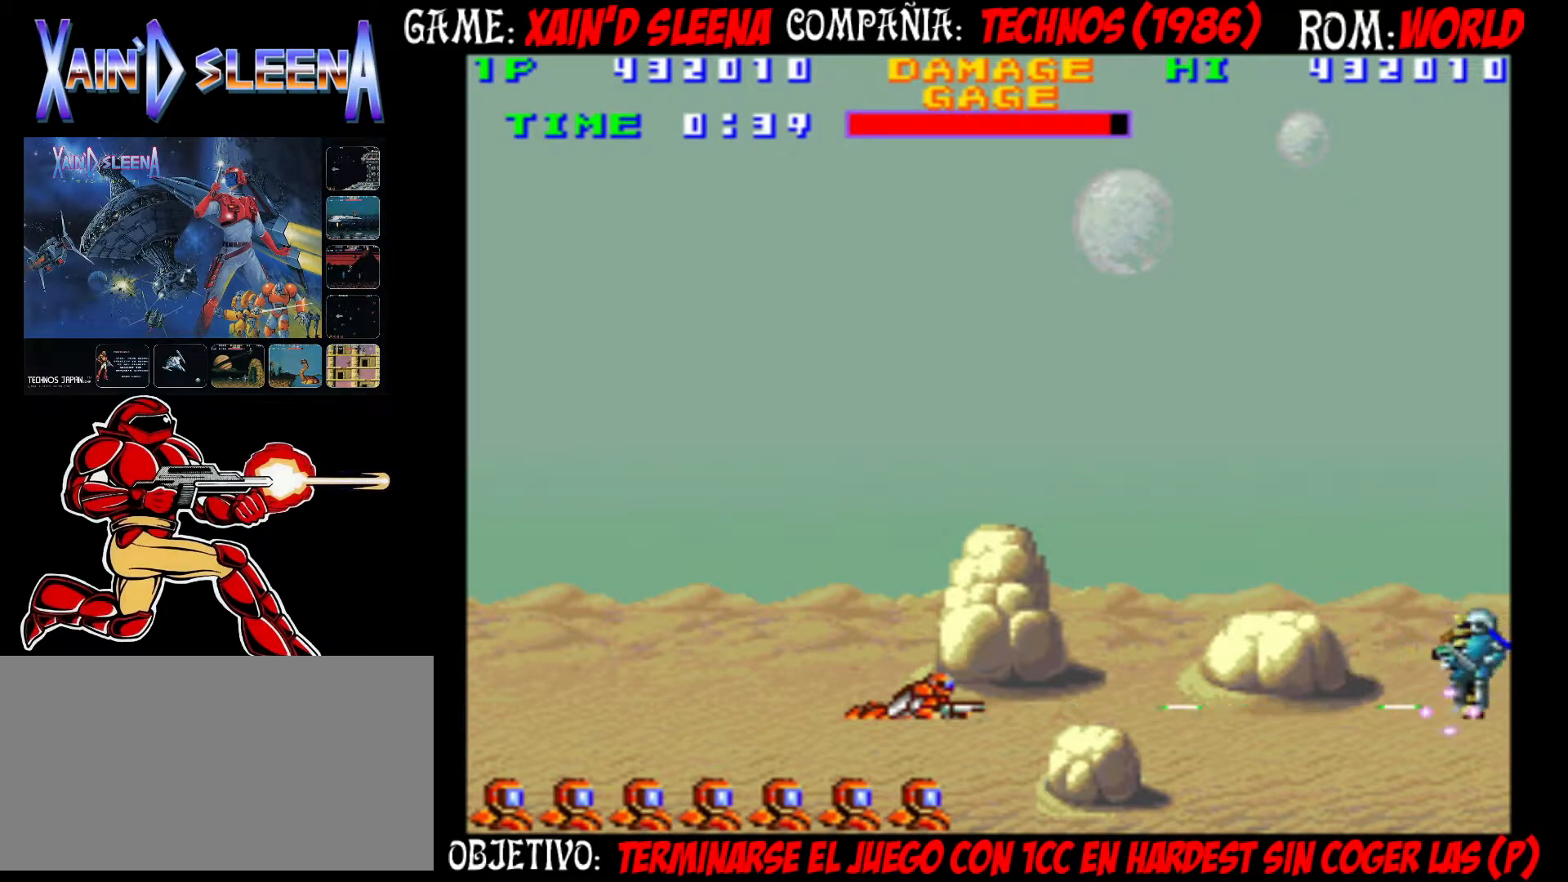
{"buttons": ["CROSS"], "left_stick": "center", "events": [[67, "CROSS", "down"], [133, "CROSS", "up"], [183, "CROSS", "down"], [267, "CROSS", "up"], [350, "CROSS", "down"], [417, "CROSS", "up"], [483, "CROSS", "down"]]}
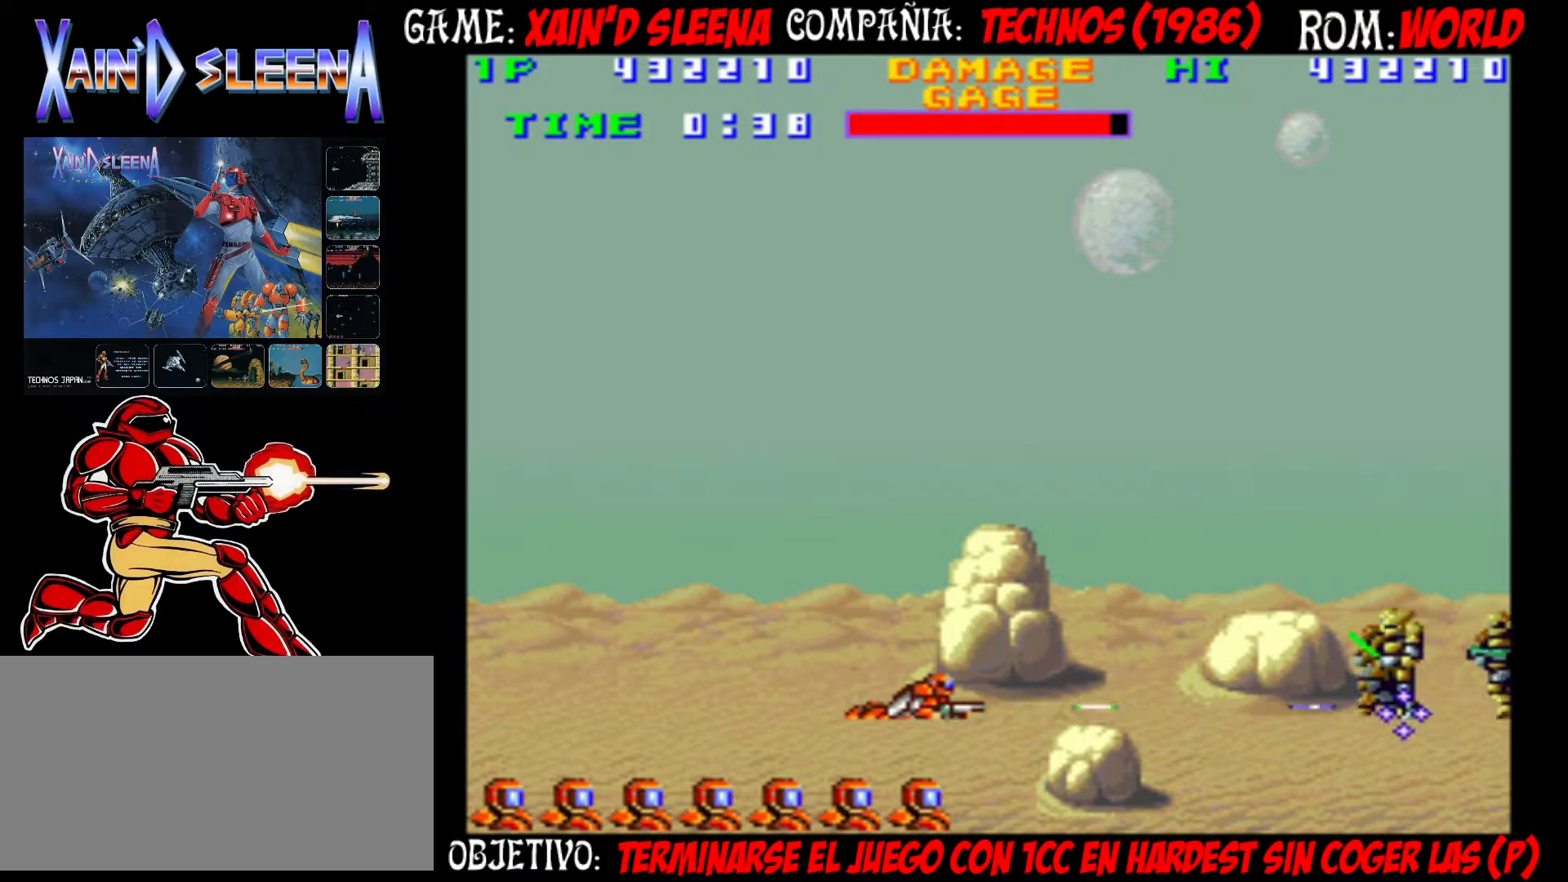
{"buttons": [], "left_stick": "center", "events": [[50, "CROSS", "up"], [117, "CROSS", "down"], [167, "CROSS", "up"], [250, "CROSS", "down"], [300, "CROSS", "up"], [367, "CROSS", "down"], [467, "CROSS", "up"]]}
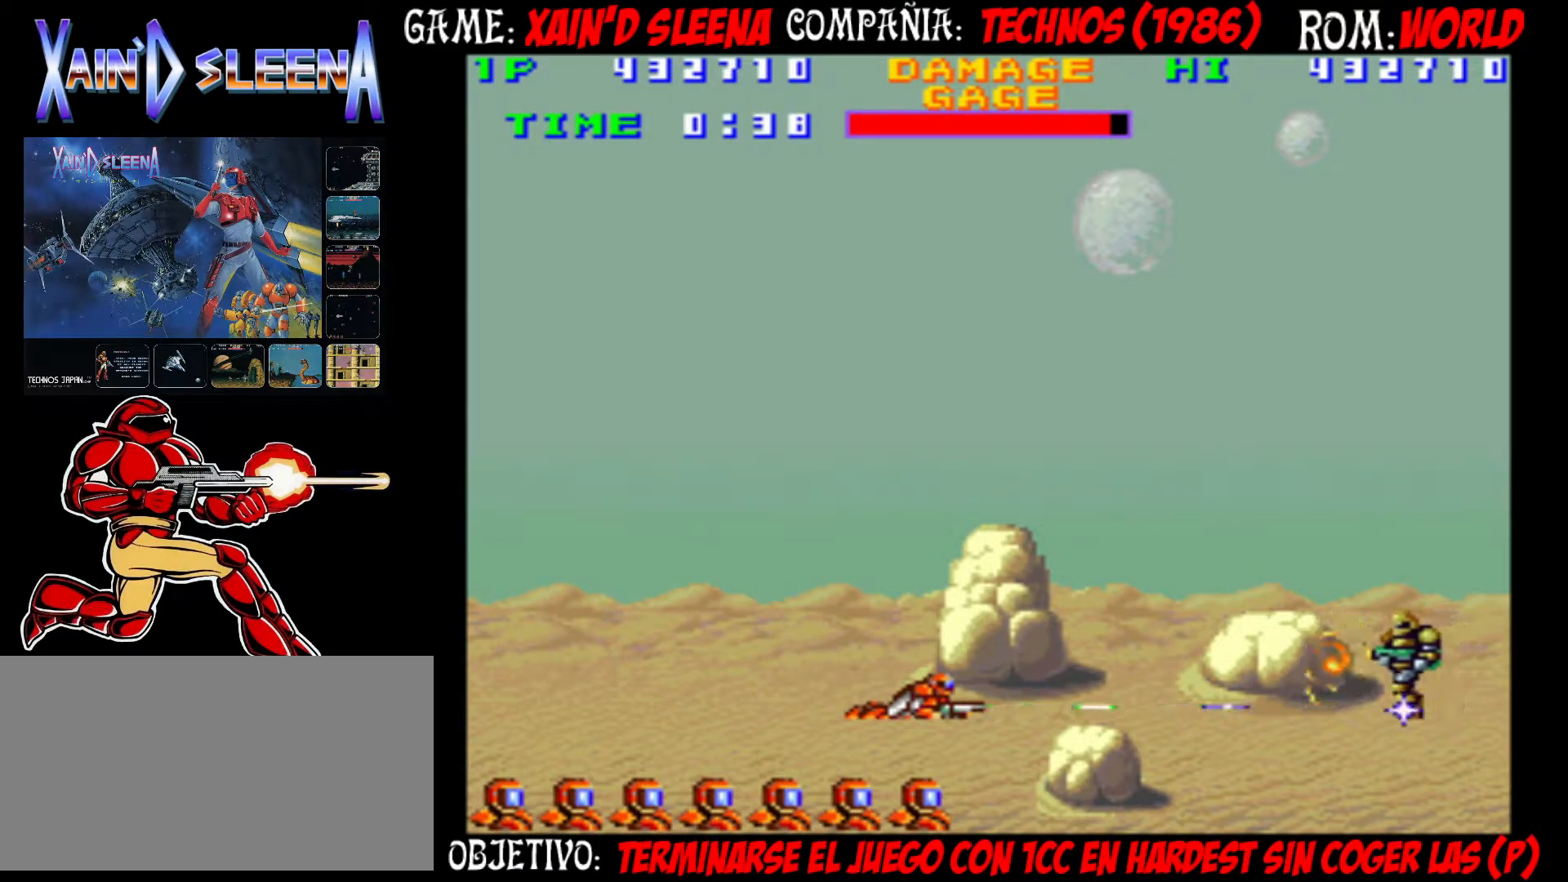
{"buttons": [], "left_stick": "center", "events": [[33, "CROSS", "down"], [83, "CROSS", "up"], [167, "CROSS", "down"], [217, "CROSS", "up"], [283, "CROSS", "down"], [350, "CROSS", "up"], [417, "CROSS", "down"], [467, "CROSS", "up"]]}
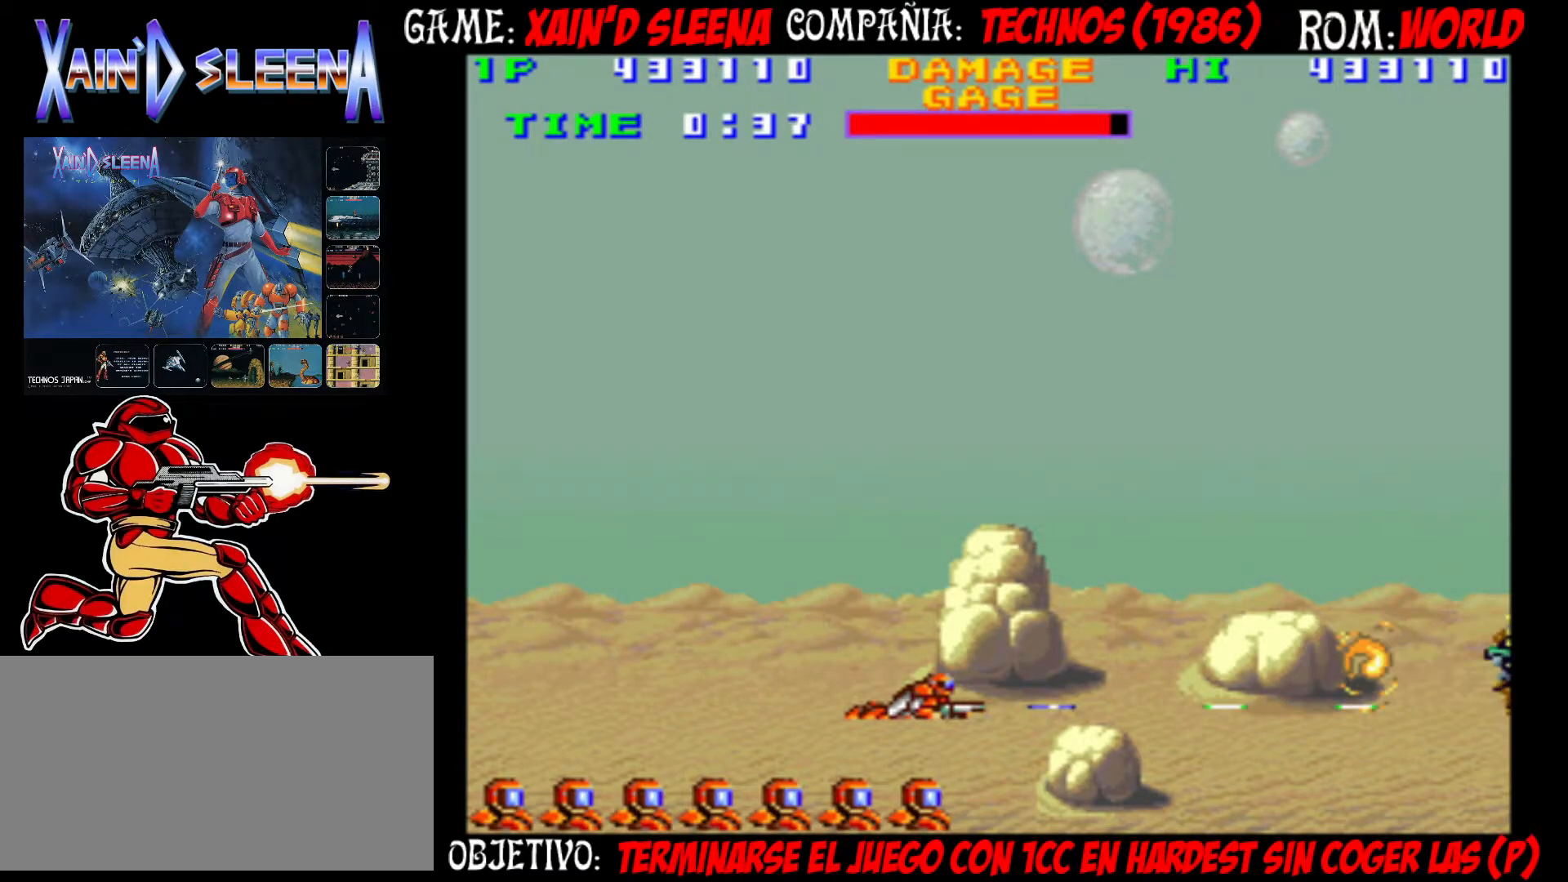
{"buttons": ["CROSS"], "left_stick": "center", "events": [[50, "CROSS", "down"], [117, "CROSS", "up"], [183, "CROSS", "down"], [267, "CROSS", "up"], [333, "CROSS", "down"], [400, "CROSS", "up"], [450, "CROSS", "down"]]}
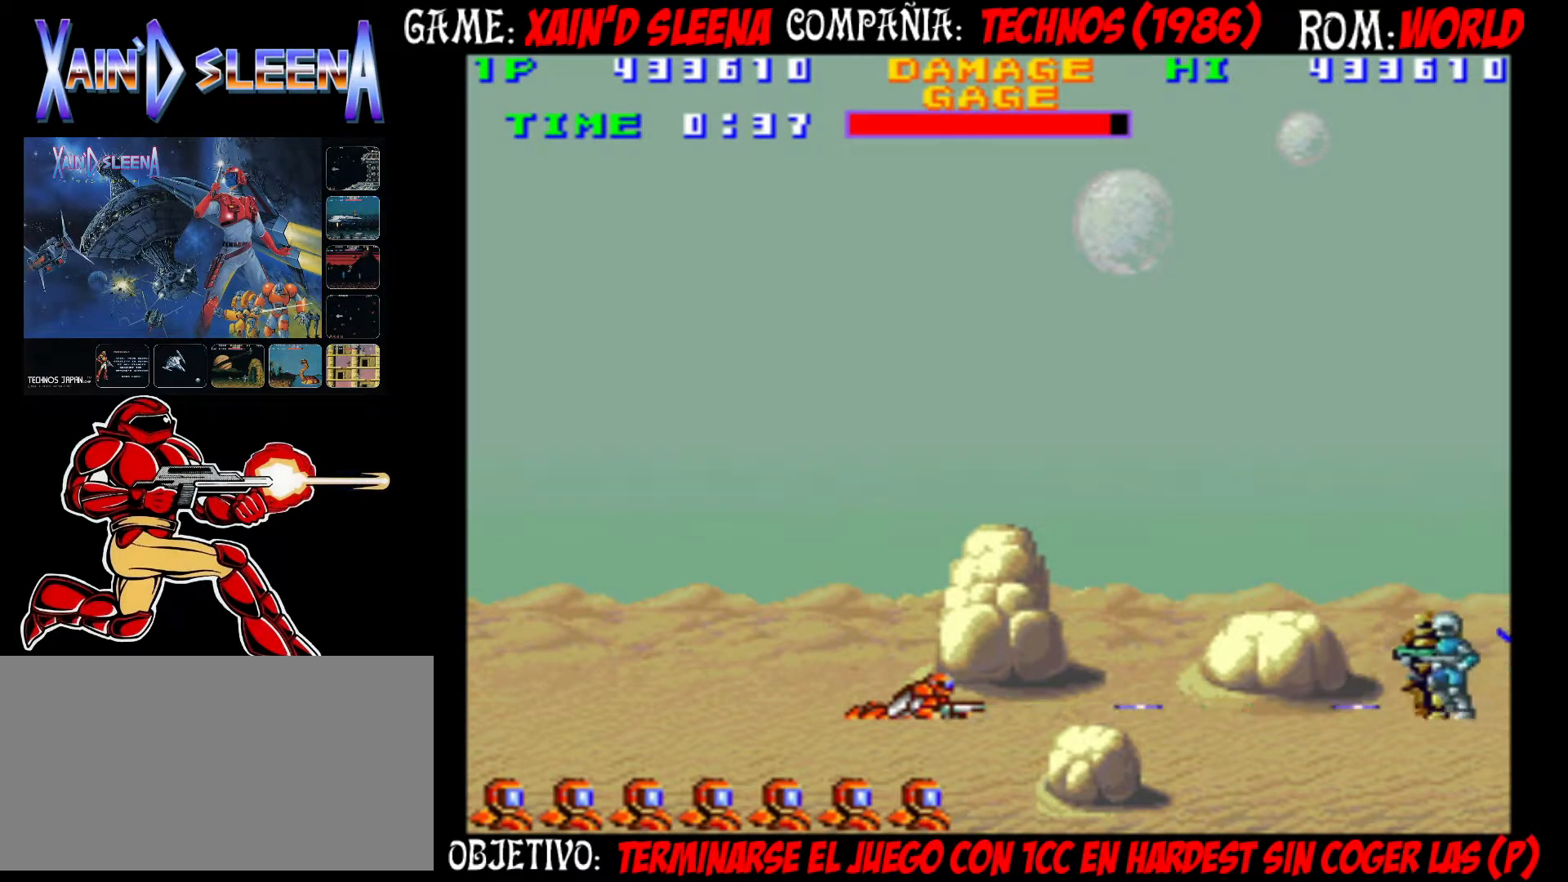
{"buttons": ["CROSS"], "left_stick": "center", "events": [[33, "CROSS", "up"], [100, "CROSS", "down"], [150, "CROSS", "up"], [217, "CROSS", "down"], [317, "CROSS", "up"], [350, "CROSS", "down"], [450, "CROSS", "up"], [500, "CROSS", "down"]]}
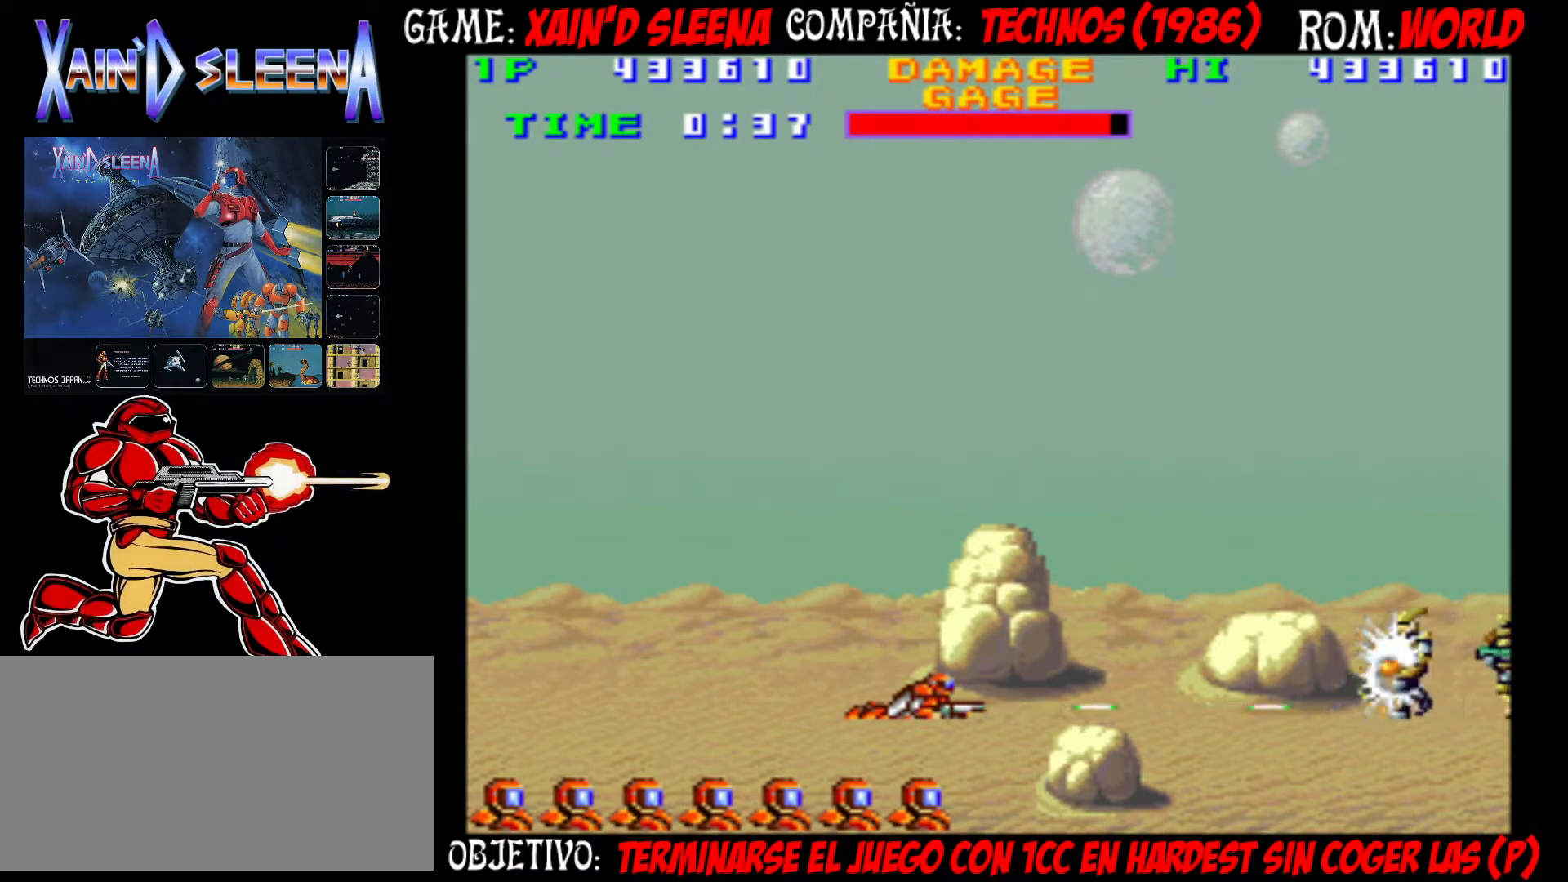
{"buttons": ["CROSS"], "left_stick": "center", "events": [[100, "CROSS", "up"], [167, "CROSS", "down"], [233, "CROSS", "up"], [300, "CROSS", "down"], [367, "CROSS", "up"], [433, "CROSS", "down"]]}
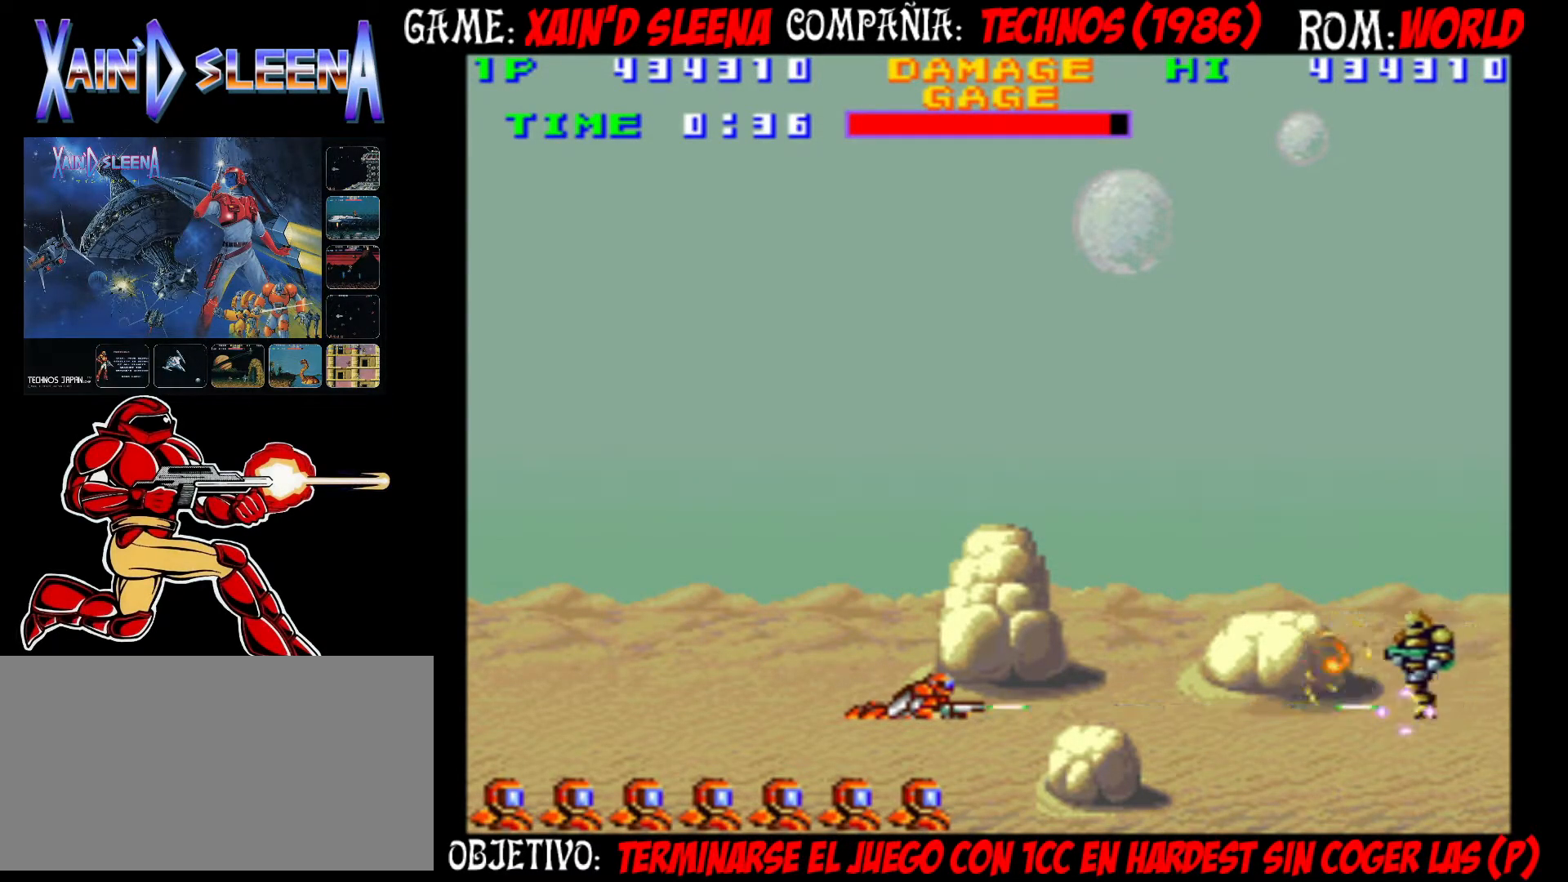
{"buttons": ["CROSS"], "left_stick": "center", "events": [[17, "CROSS", "up"], [83, "CROSS", "down"], [167, "CROSS", "up"], [233, "CROSS", "down"], [300, "CROSS", "up"], [367, "CROSS", "down"], [450, "CROSS", "up"], [500, "CROSS", "down"]]}
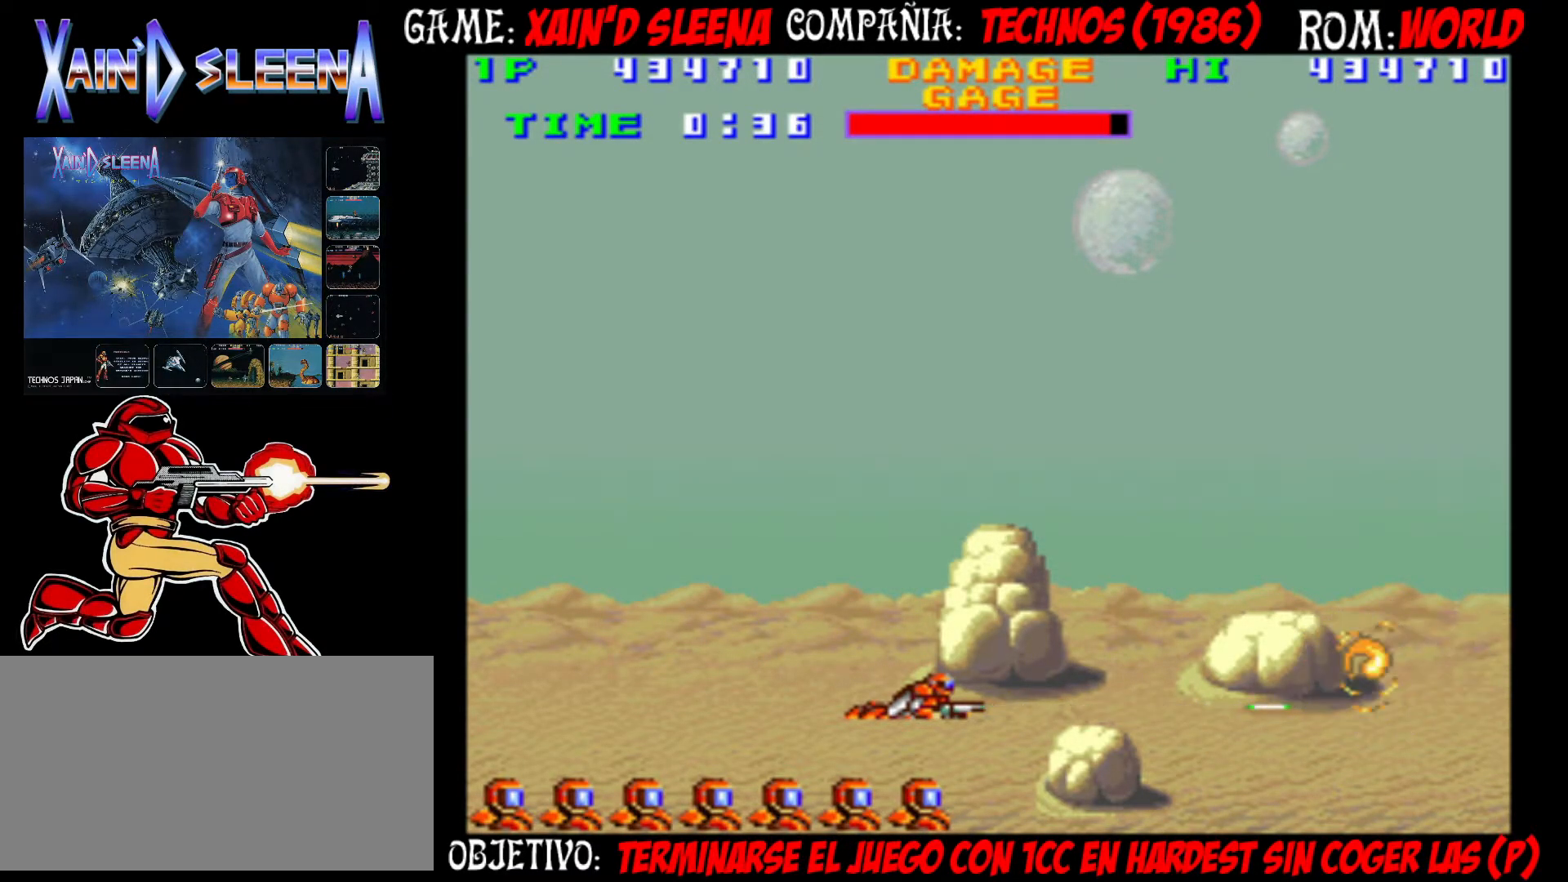
{"buttons": [], "left_stick": "center", "events": [[83, "CROSS", "up"], [150, "CROSS", "down"], [233, "CROSS", "up"], [300, "CROSS", "down"], [367, "CROSS", "up"], [417, "CROSS", "down"], [500, "CROSS", "up"]]}
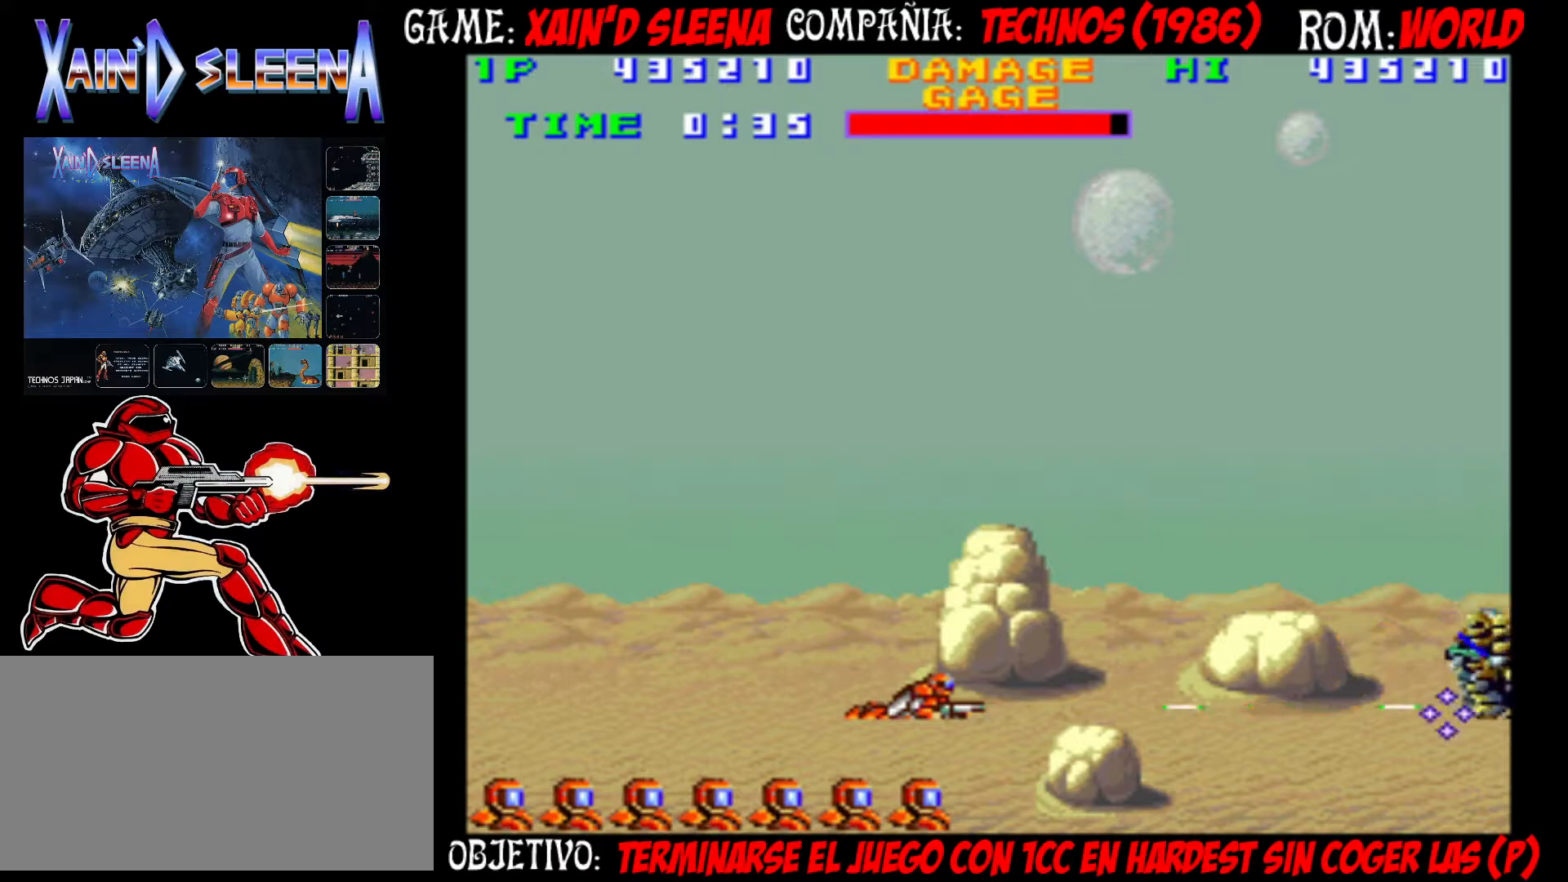
{"buttons": ["CROSS"], "left_stick": "center", "events": [[67, "CROSS", "down"], [150, "CROSS", "up"], [217, "CROSS", "down"], [267, "CROSS", "up"], [367, "CROSS", "down"], [433, "CROSS", "up"], [500, "CROSS", "down"]]}
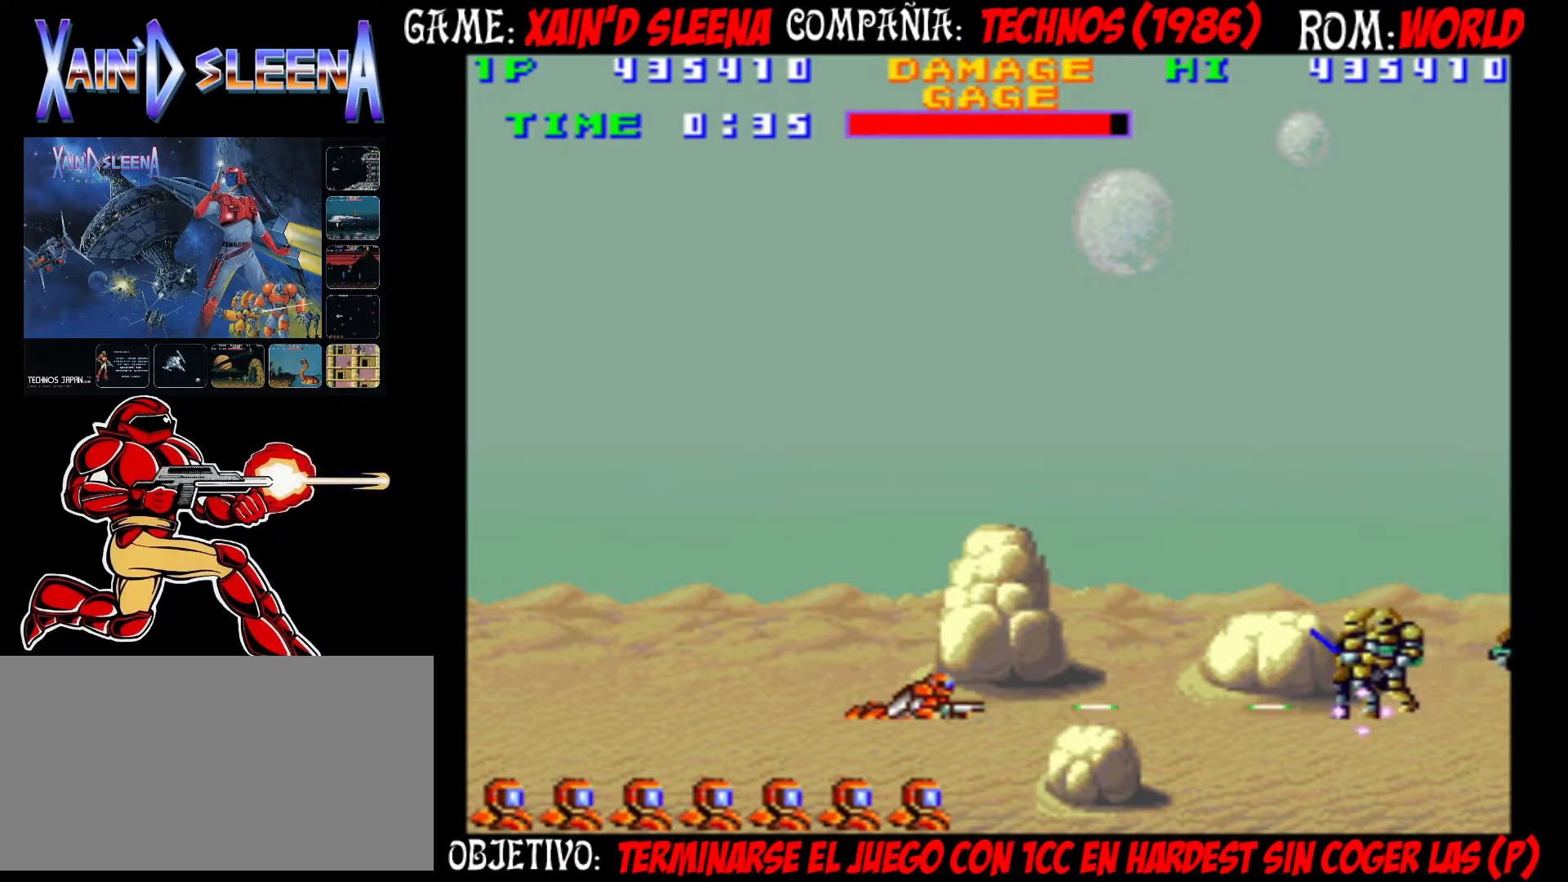
{"buttons": [], "left_stick": "center", "events": [[83, "CROSS", "up"], [150, "CROSS", "down"], [200, "CROSS", "up"], [283, "CROSS", "down"], [367, "CROSS", "up"], [433, "CROSS", "down"], [500, "CROSS", "up"]]}
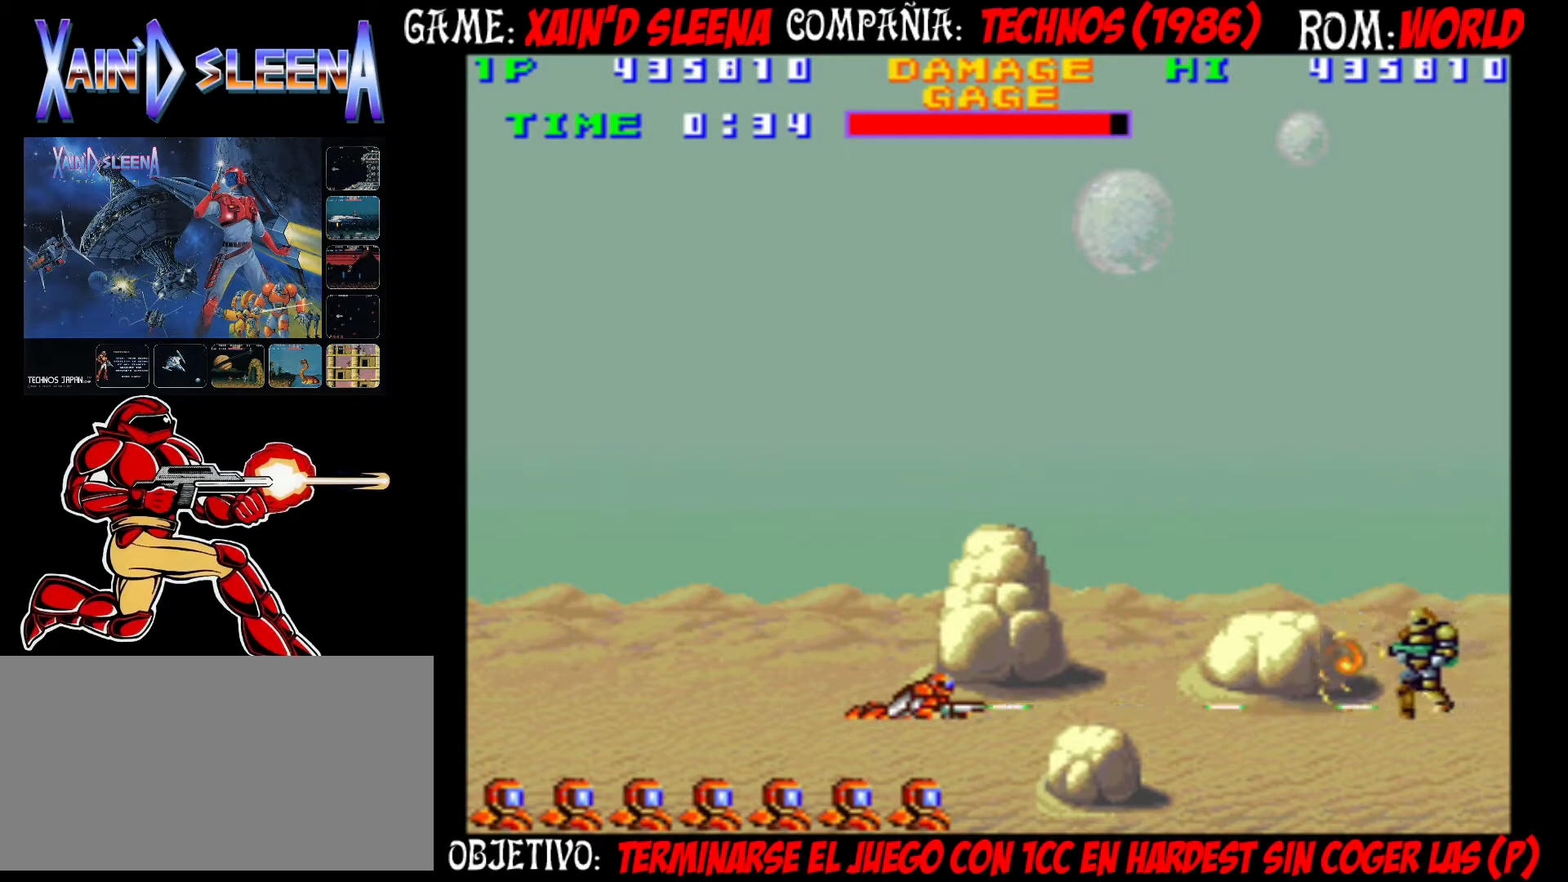
{"buttons": ["CROSS"], "left_stick": "center", "events": [[83, "CROSS", "down"], [150, "CROSS", "up"], [217, "CROSS", "down"], [300, "CROSS", "up"], [367, "CROSS", "down"], [417, "CROSS", "up"], [483, "CROSS", "down"]]}
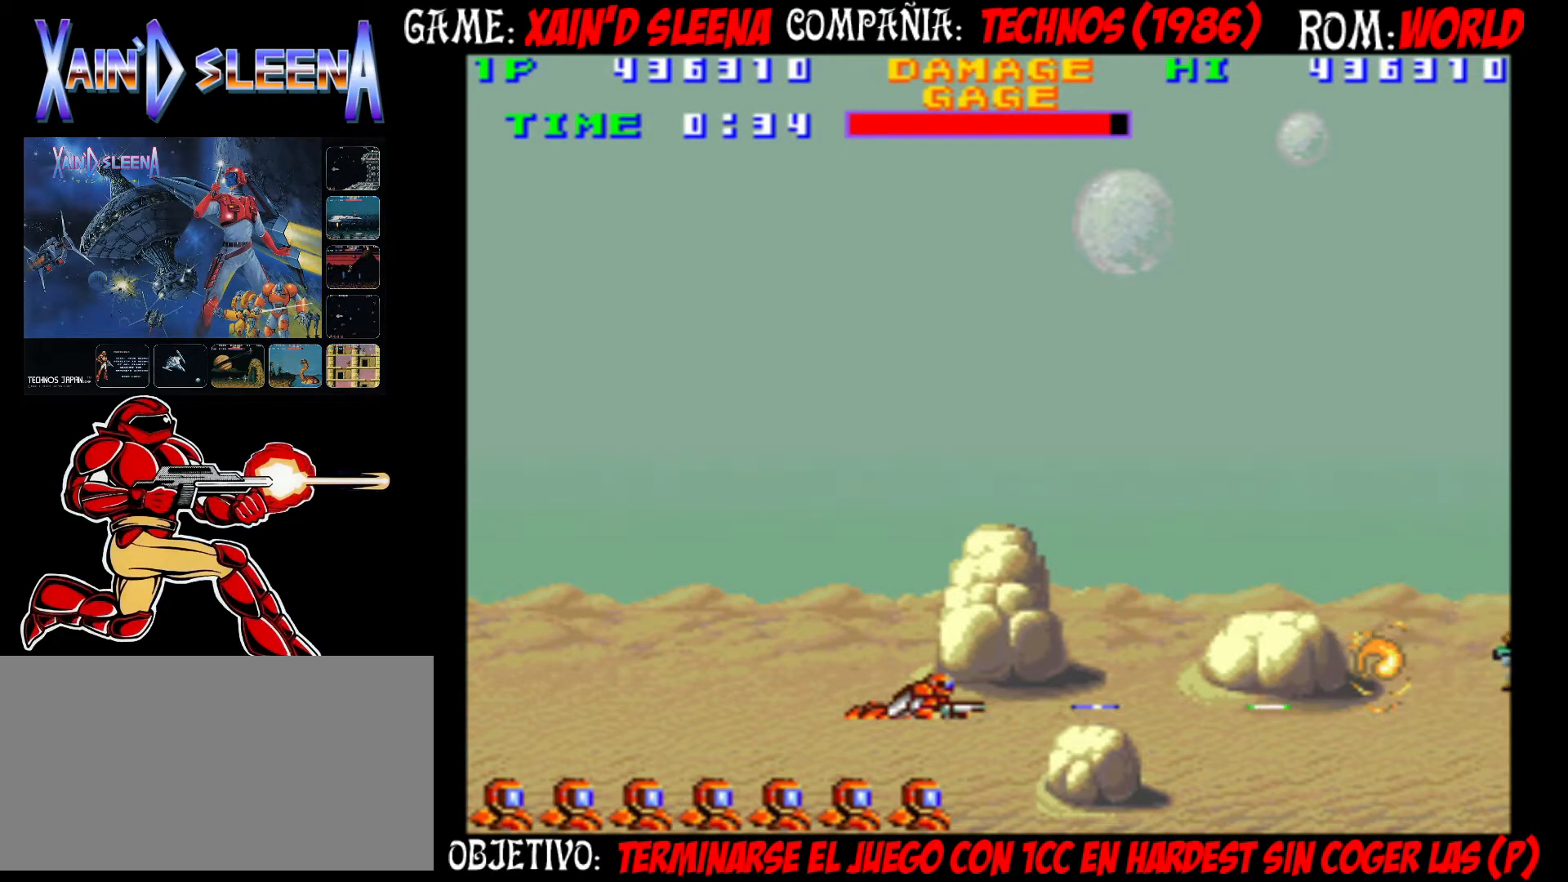
{"buttons": [], "left_stick": "center", "events": [[67, "CROSS", "up"], [133, "CROSS", "down"], [217, "CROSS", "up"], [267, "CROSS", "down"], [350, "CROSS", "up"], [400, "CROSS", "down"], [483, "CROSS", "up"]]}
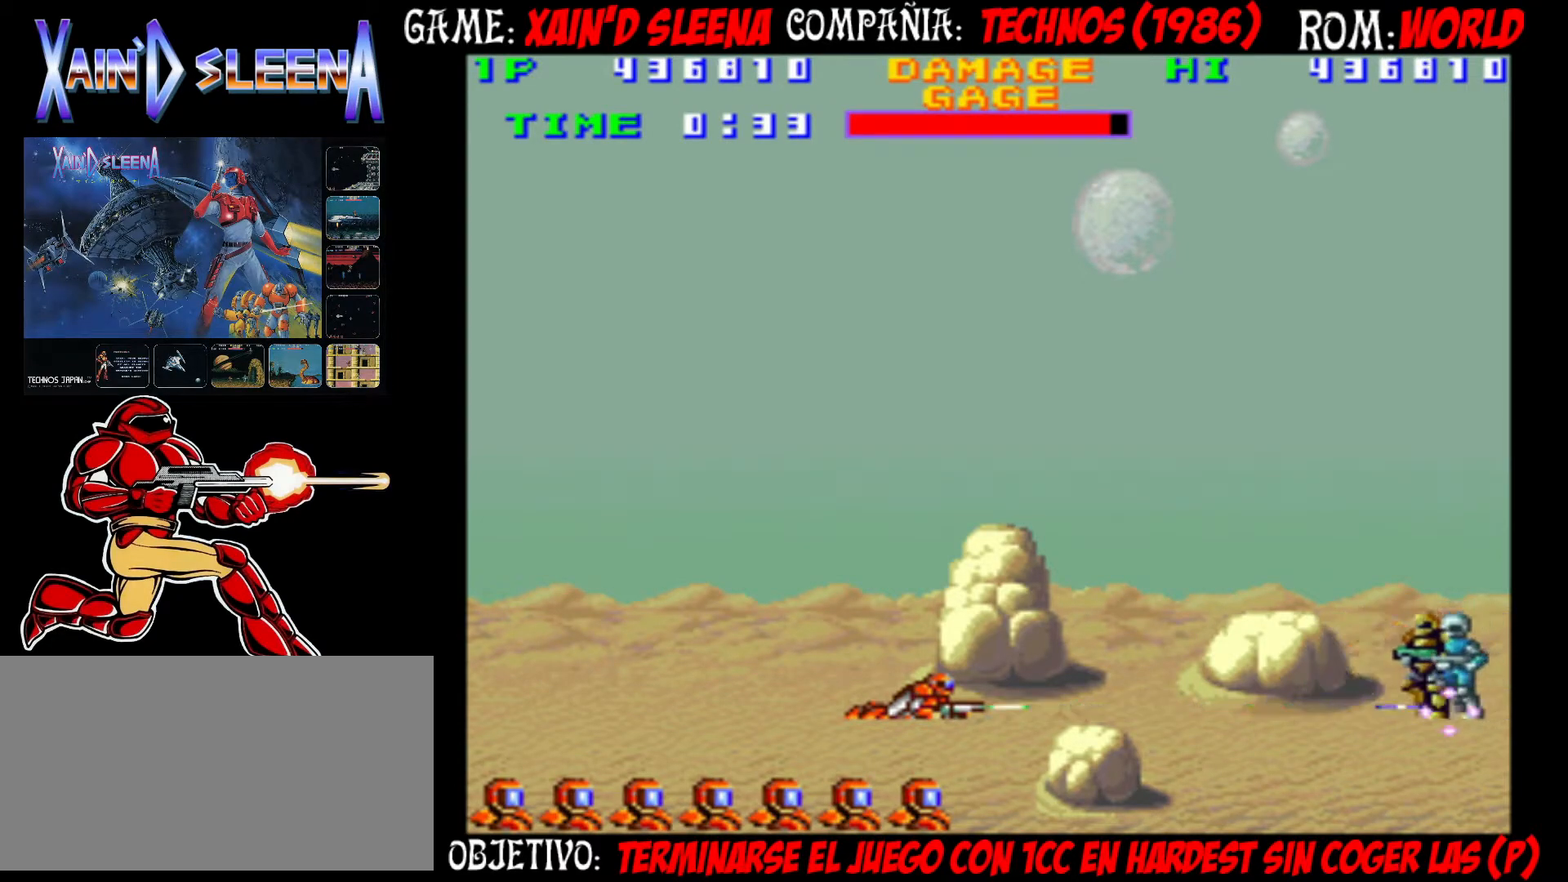
{"buttons": ["CROSS"], "left_stick": "center", "events": [[50, "CROSS", "down"], [117, "CROSS", "up"], [183, "CROSS", "down"], [250, "CROSS", "up"], [317, "CROSS", "down"], [383, "CROSS", "up"], [450, "CROSS", "down"]]}
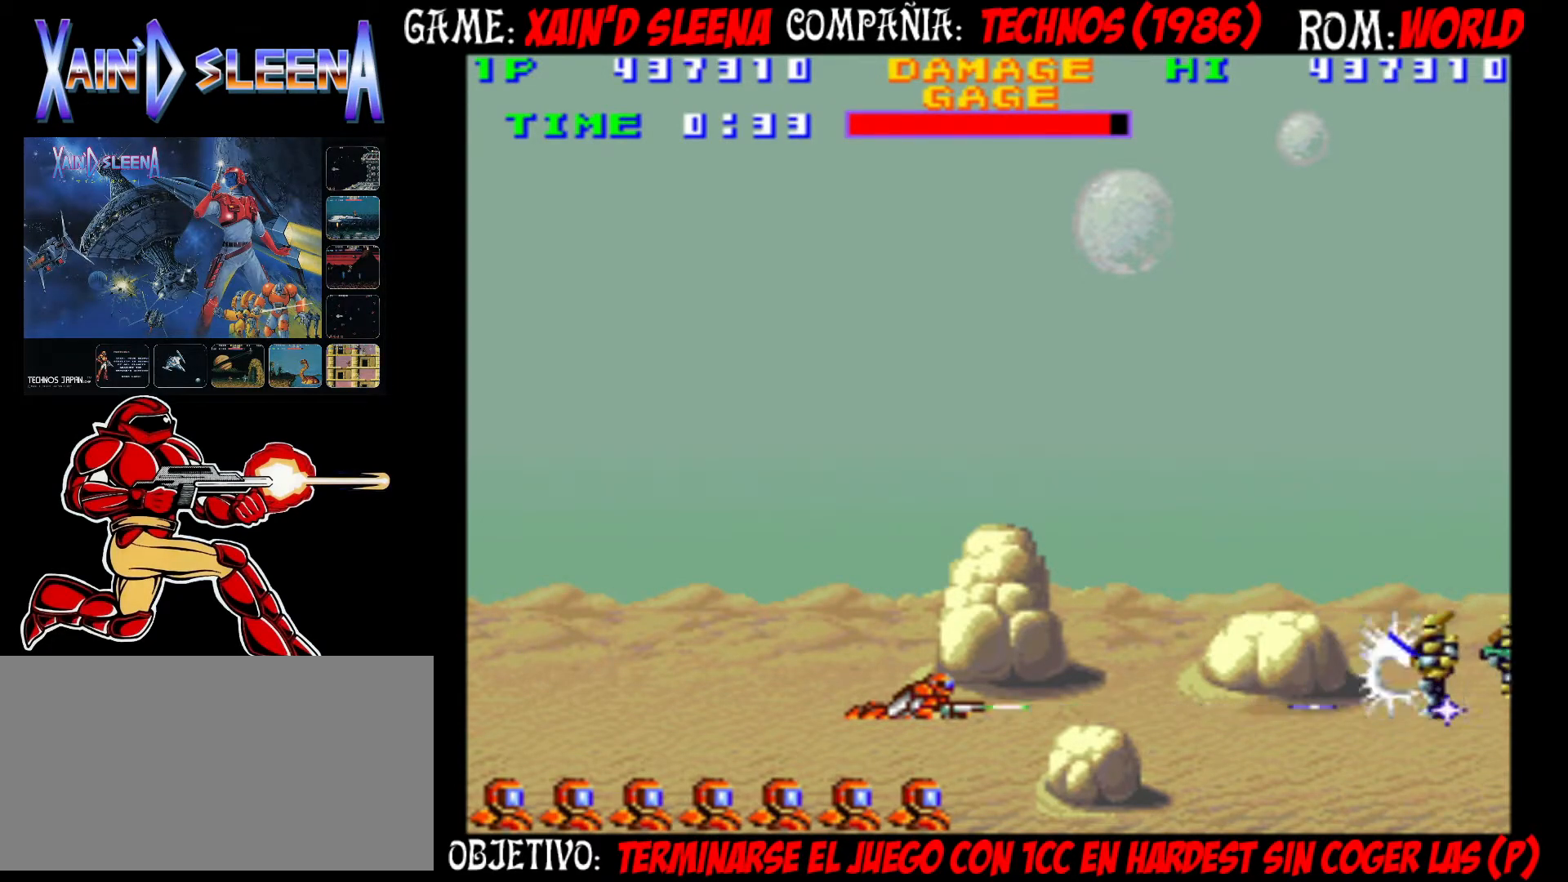
{"buttons": ["CROSS"], "left_stick": "center", "events": [[33, "CROSS", "up"], [83, "CROSS", "down"], [150, "CROSS", "up"], [233, "CROSS", "down"], [300, "CROSS", "up"], [367, "CROSS", "down"], [450, "CROSS", "up"], [483, "CROSS", "down"]]}
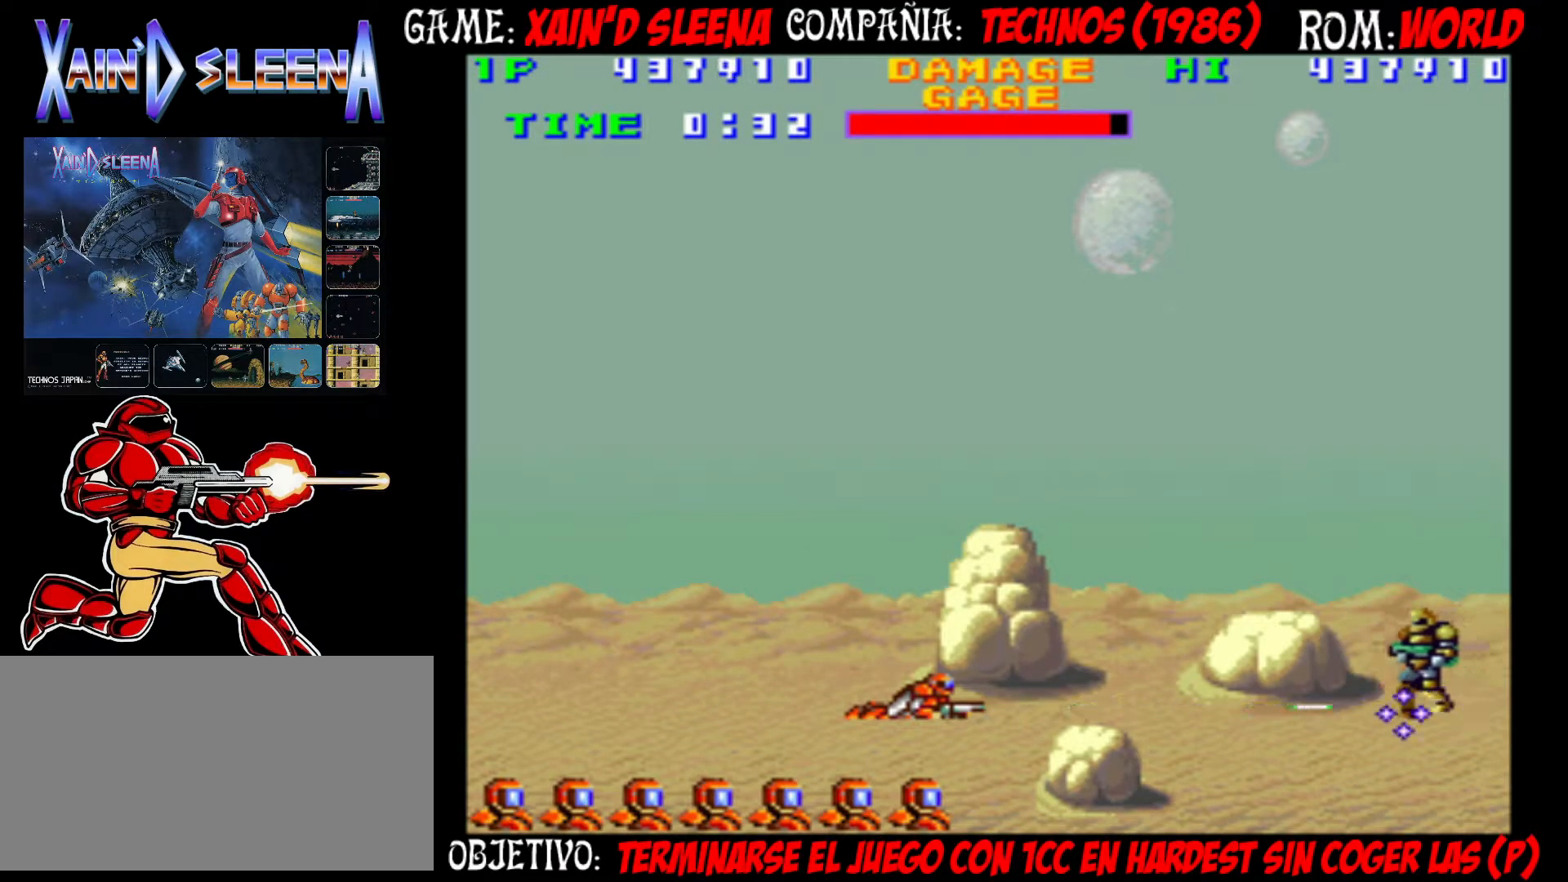
{"buttons": [], "left_stick": "center", "events": [[67, "CROSS", "up"], [133, "CROSS", "down"], [217, "CROSS", "up"], [267, "CROSS", "down"], [350, "CROSS", "up"], [400, "CROSS", "down"], [483, "CROSS", "up"]]}
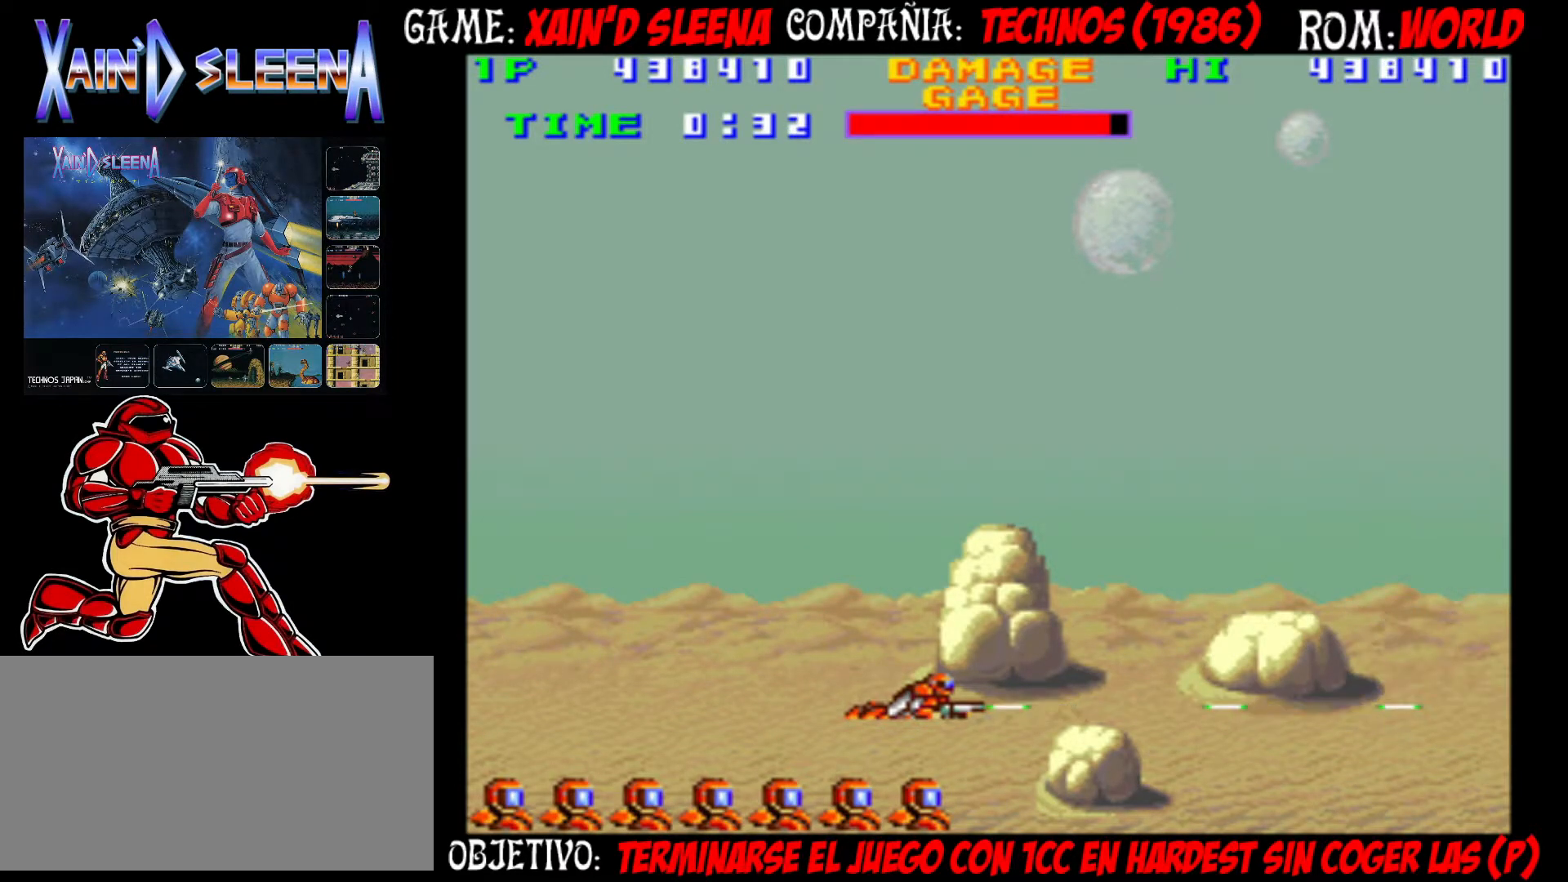
{"buttons": ["CROSS"], "left_stick": "center", "events": [[50, "CROSS", "down"], [150, "CROSS", "up"], [217, "CROSS", "down"], [267, "CROSS", "up"], [350, "CROSS", "down"], [433, "CROSS", "up"], [467, "CROSS", "down"]]}
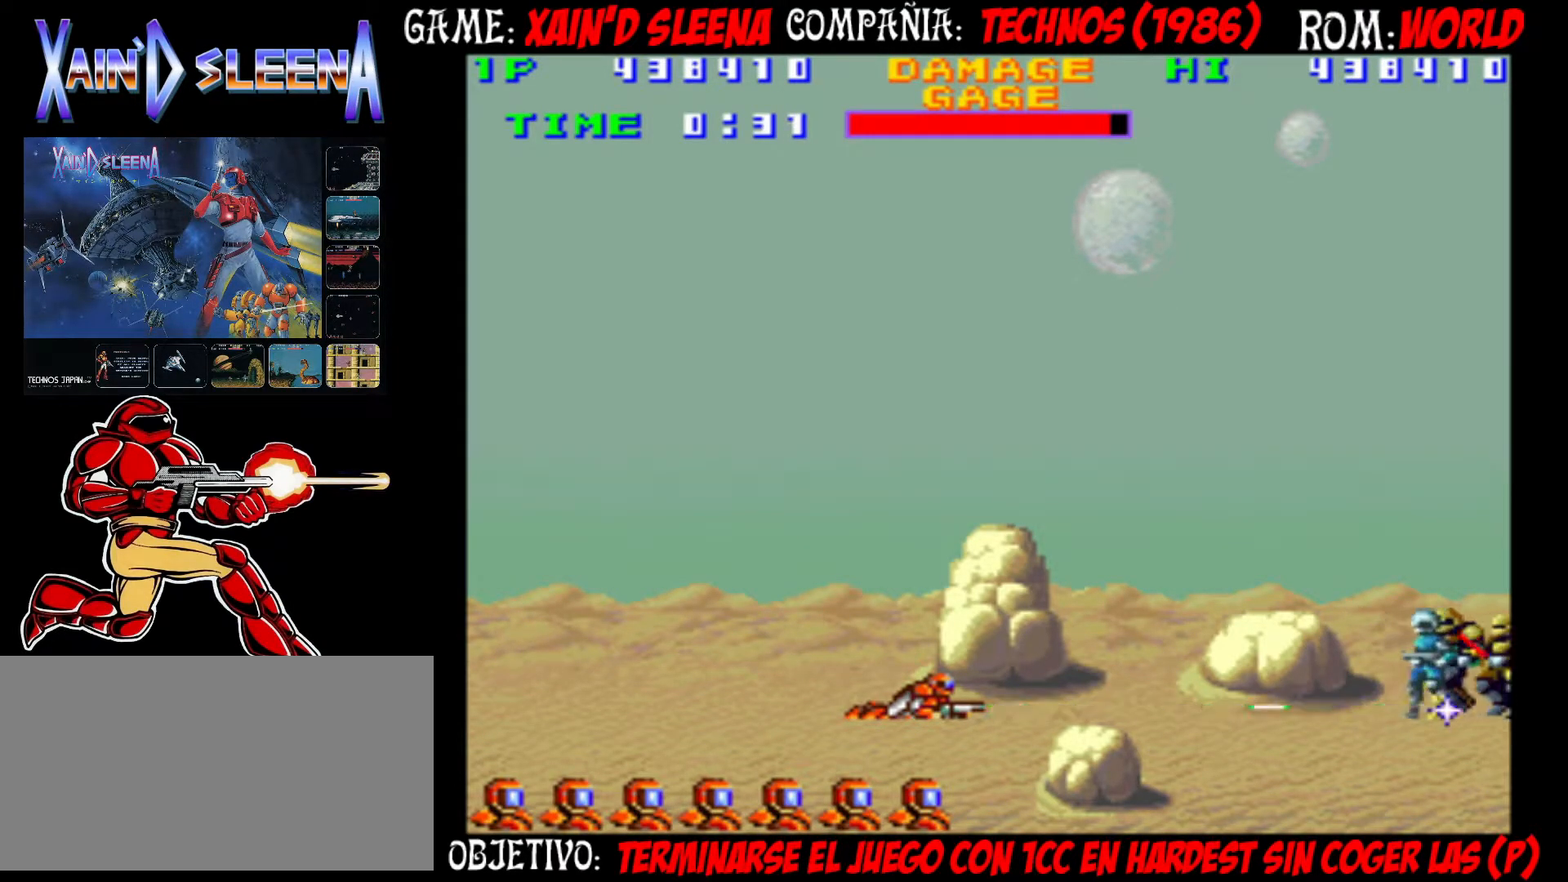
{"buttons": [], "left_stick": "center", "events": [[50, "CROSS", "up"], [150, "CROSS", "down"], [217, "CROSS", "up"], [283, "CROSS", "down"], [367, "CROSS", "up"], [433, "CROSS", "down"], [500, "CROSS", "up"]]}